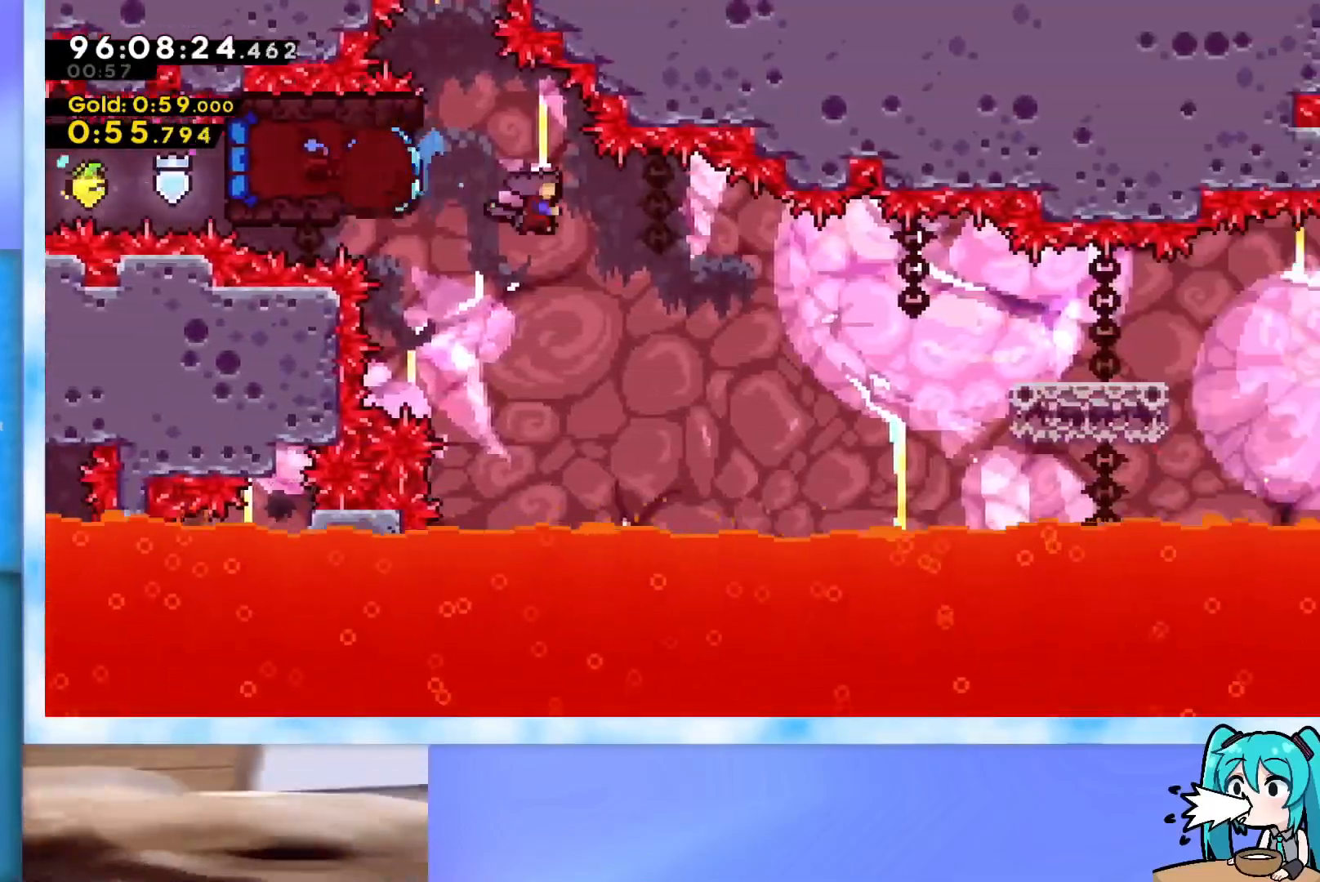
Gameplay with keyboard; each line is a JSON object with the keys held at the frame after it. "events" lists presses ("down") and releases ("up") of "dash", "demo", "down", "grab", "j2", "jump", "left", "pause", "right" and "up" between this image and that frame as [ms after this image, input, new state], when the widget could be followed in between. No other keys are recorded. Mouse input is not recorded. Key names are as the overlay labels them; some are game actions (e.g. jump) rather than physical keys.
{"keys": ["grab", "jump", "right"], "events": [[117, "dash", "up"], [200, "down", "up"], [200, "jump", "up"], [301, "jump", "down"]]}
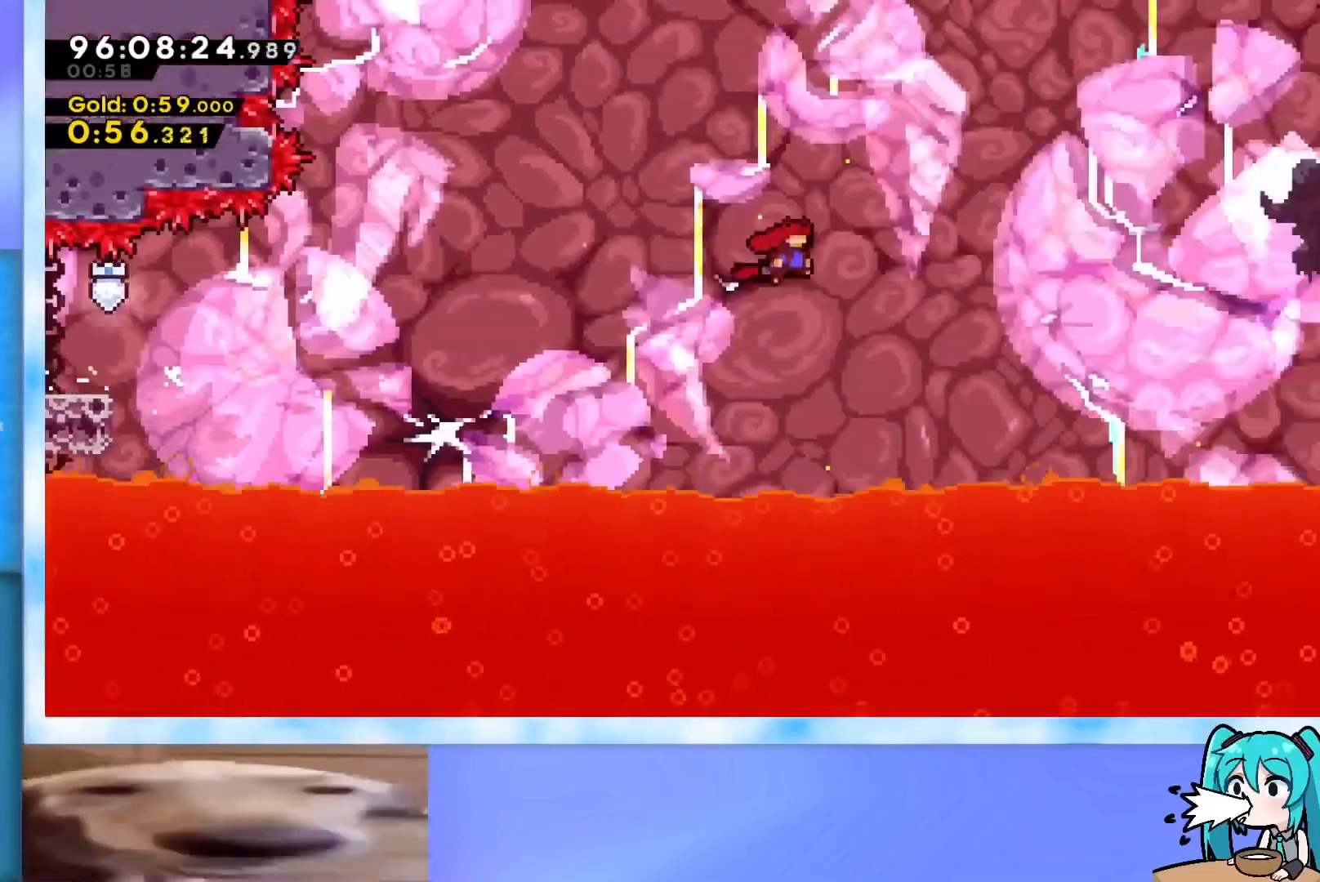
{"keys": ["down", "grab", "jump", "right"], "events": [[267, "dash", "down"], [267, "down", "down"], [500, "dash", "up"]]}
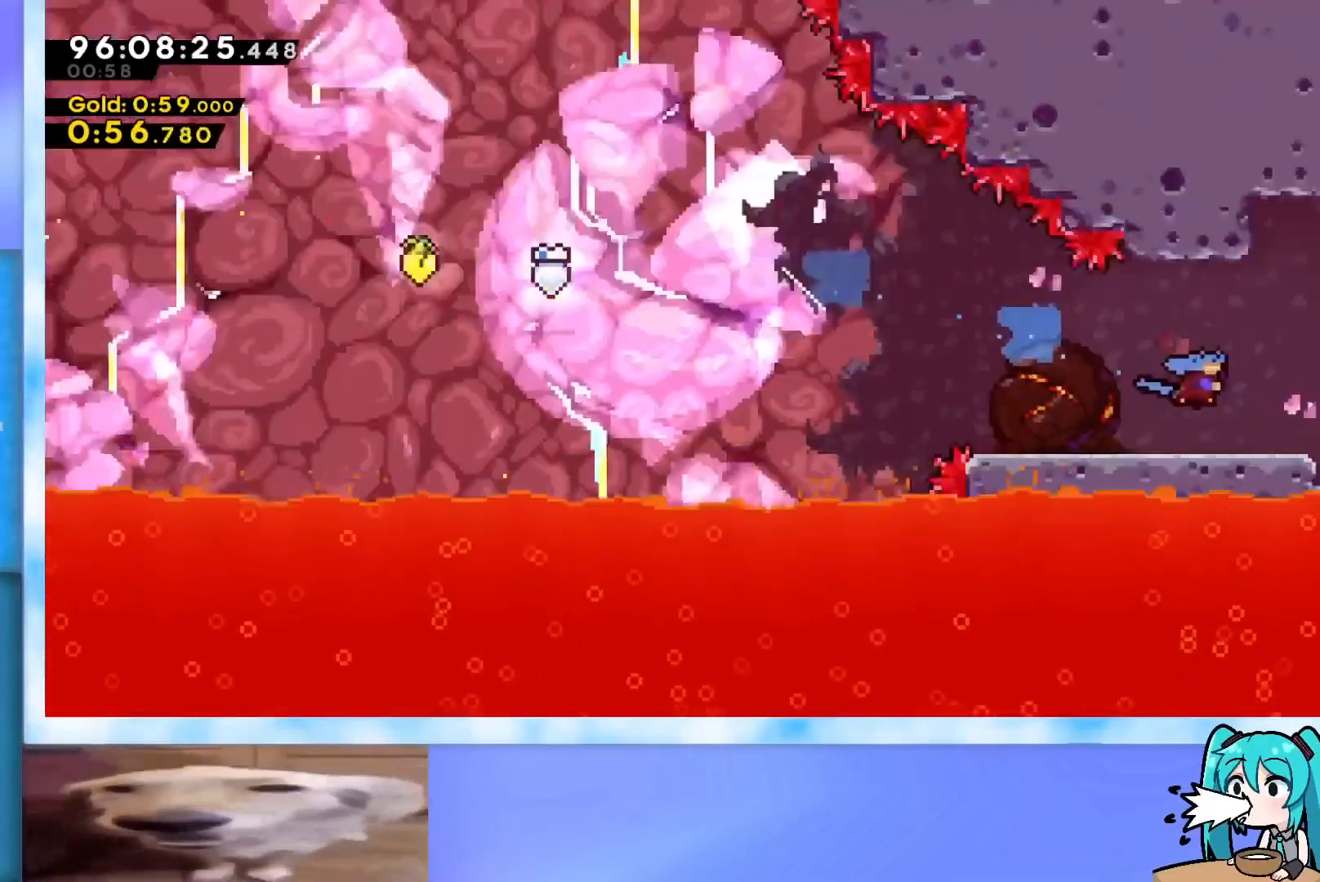
{"keys": ["right"], "events": [[50, "down", "up"], [50, "jump", "up"], [100, "grab", "up"]]}
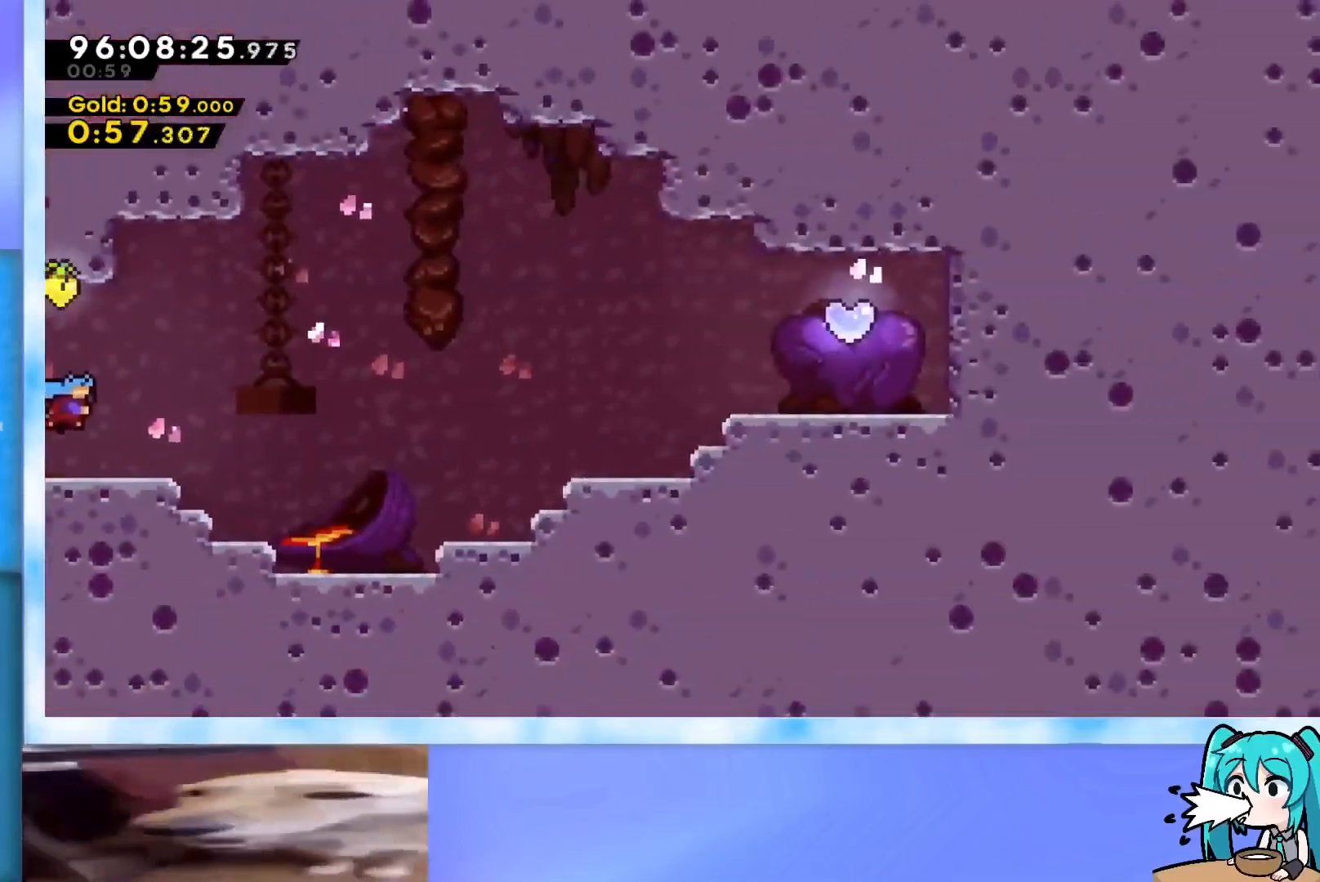
{"keys": ["jump", "right", "up"], "events": [[250, "jump", "down"], [250, "up", "down"]]}
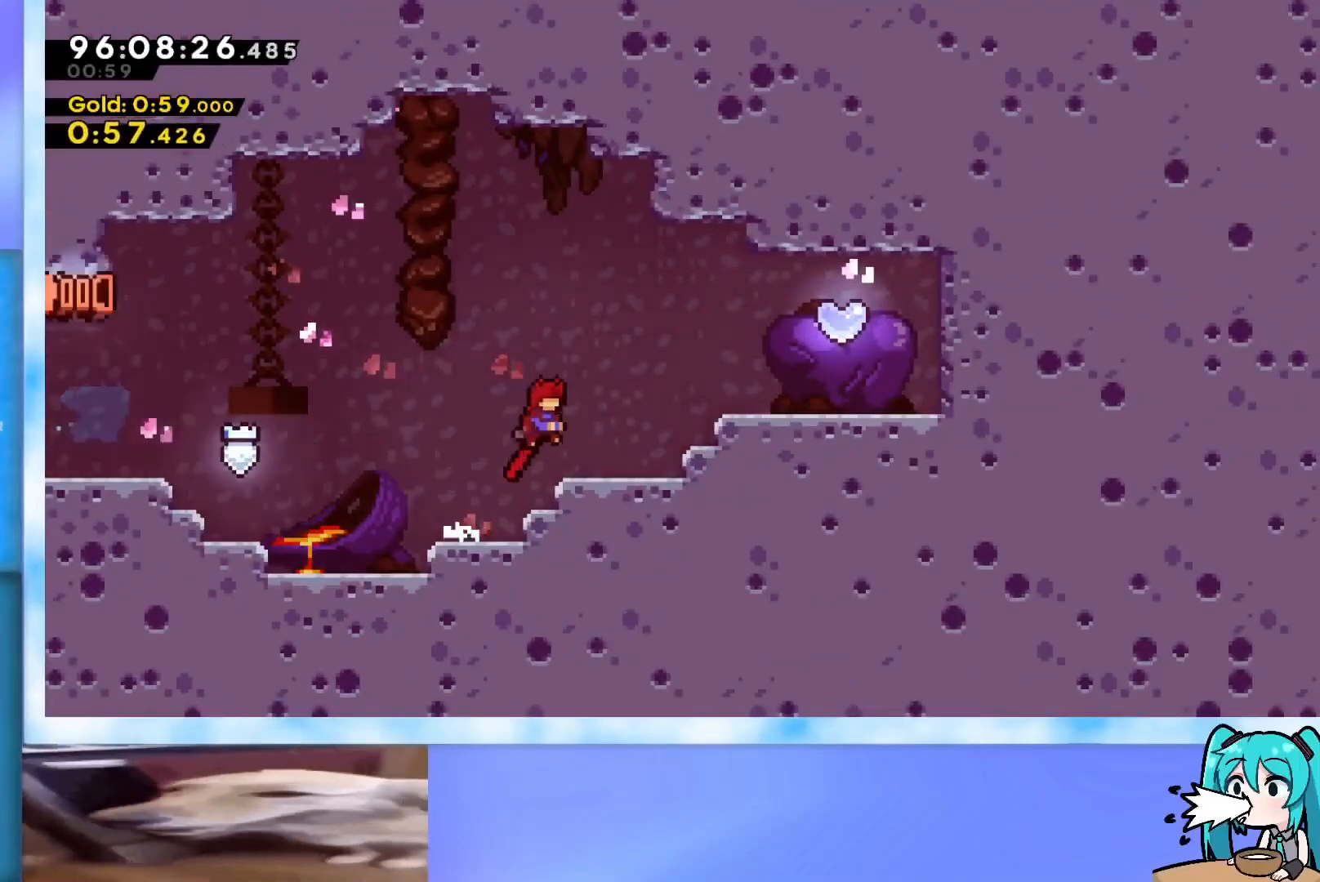
{"keys": [], "events": [[134, "up", "up"], [167, "jump", "up"], [167, "right", "up"]]}
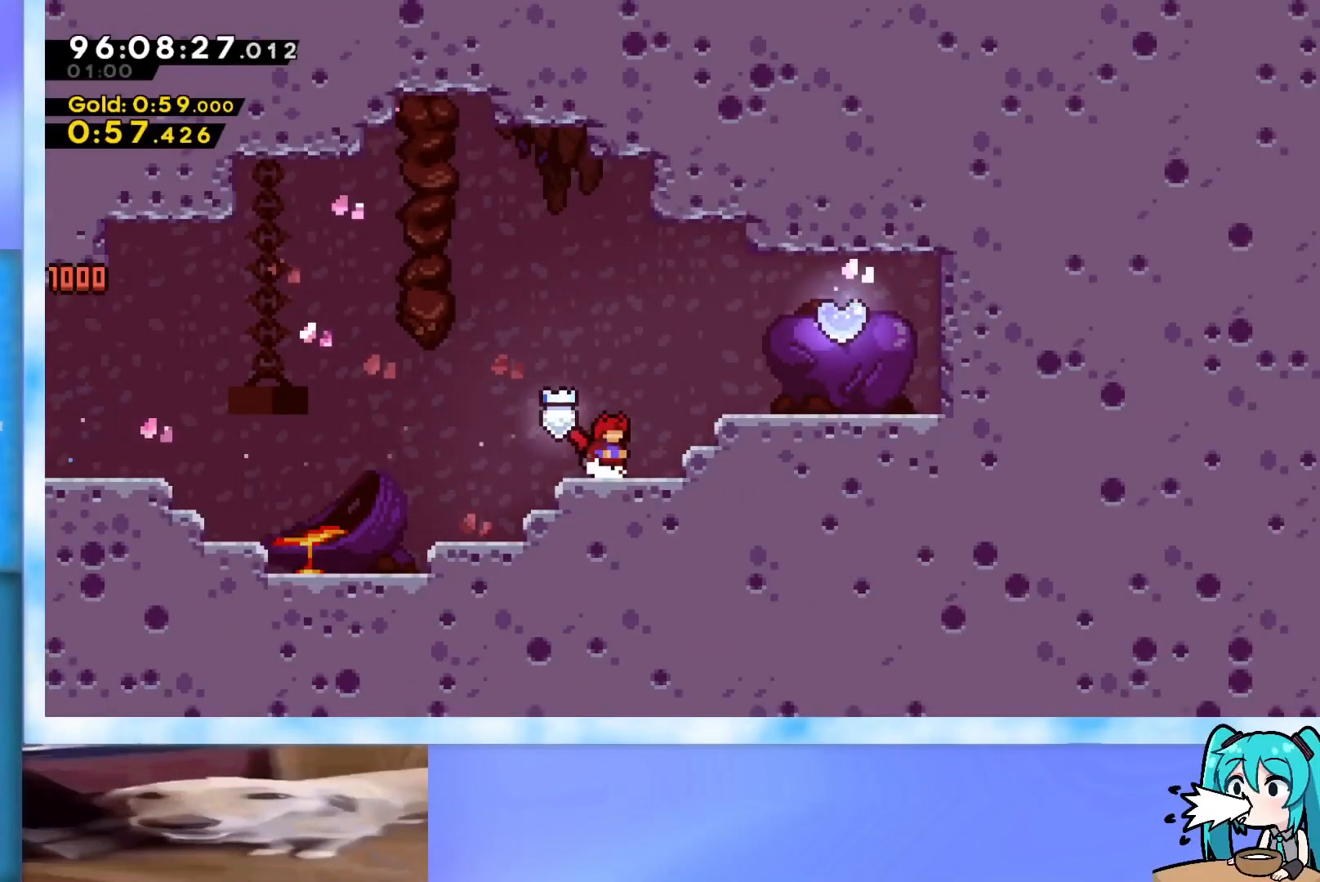
{"keys": [], "events": [[133, "jump", "down"], [133, "right", "down"], [133, "up", "down"], [417, "jump", "up"], [417, "right", "up"], [417, "up", "up"]]}
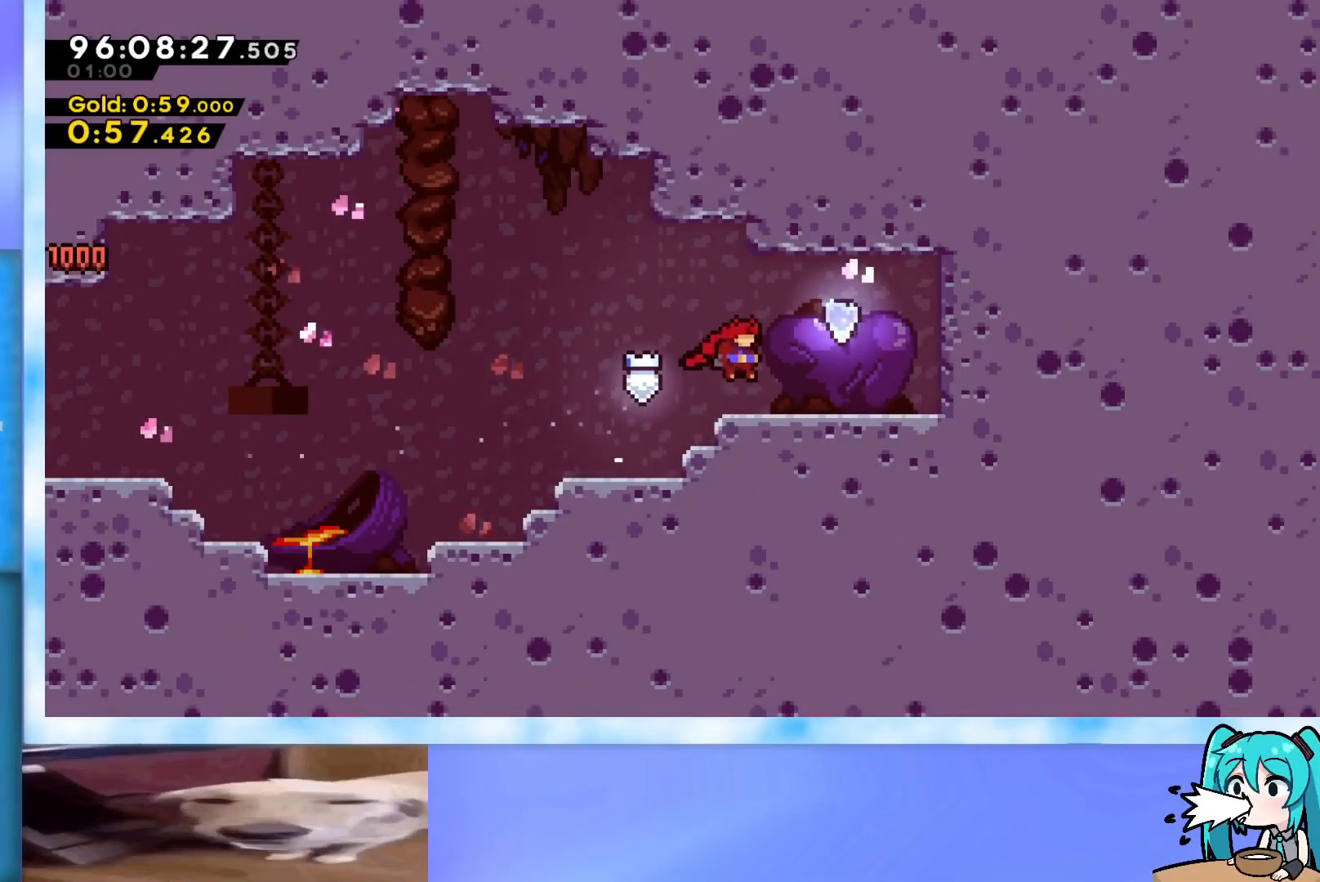
{"keys": [], "events": [[216, "right", "down"], [266, "right", "up"]]}
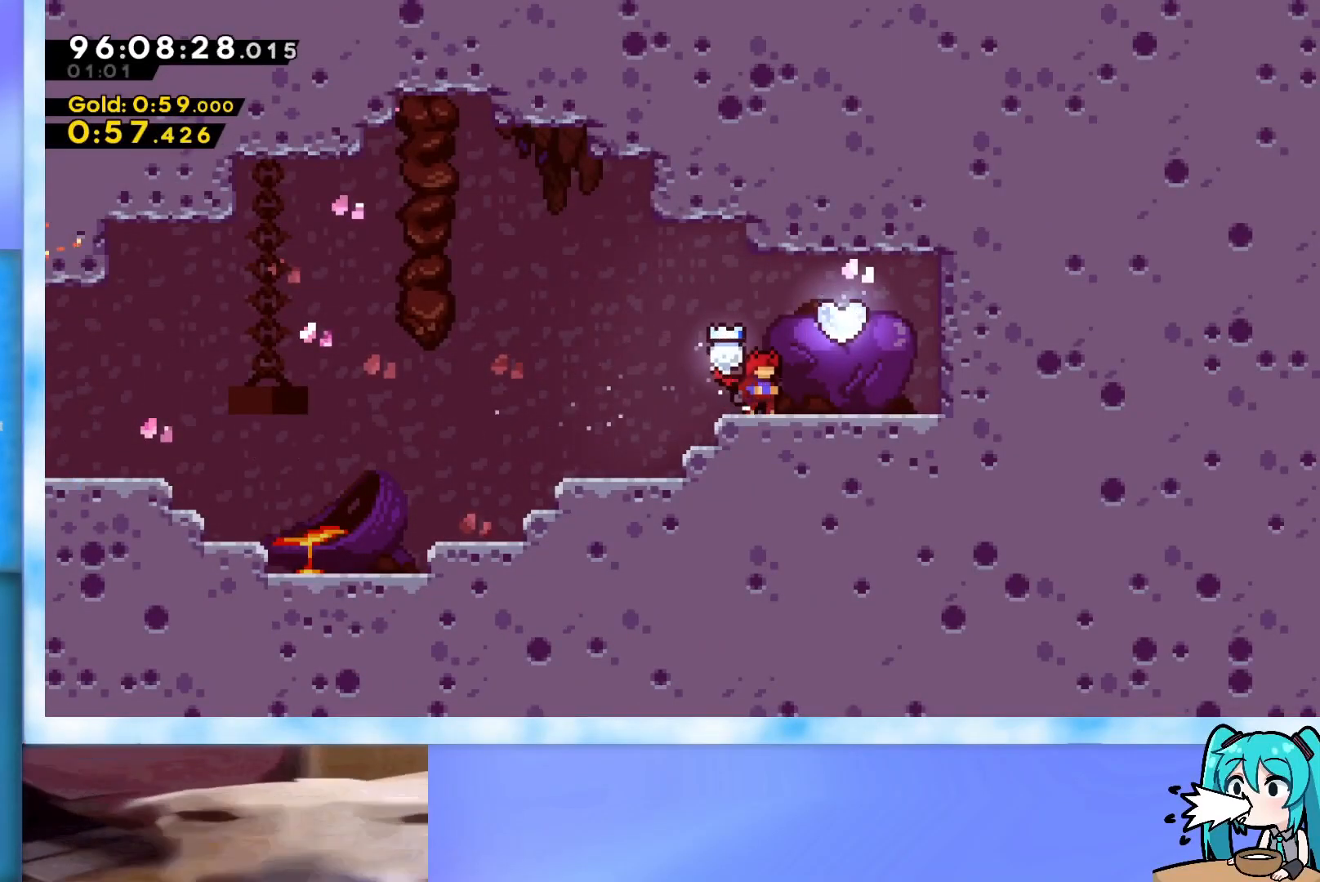
{"keys": [], "events": []}
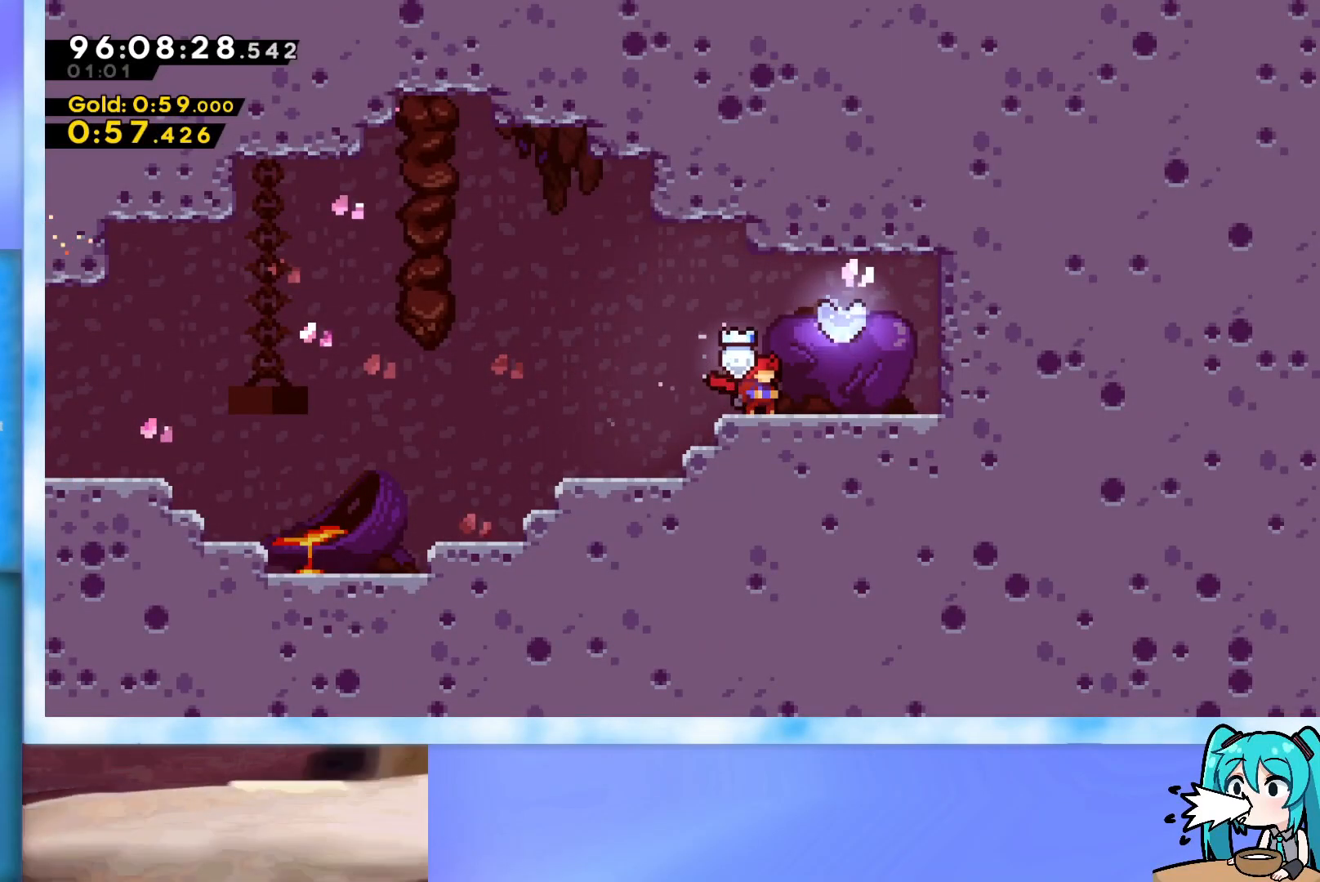
{"keys": [], "events": []}
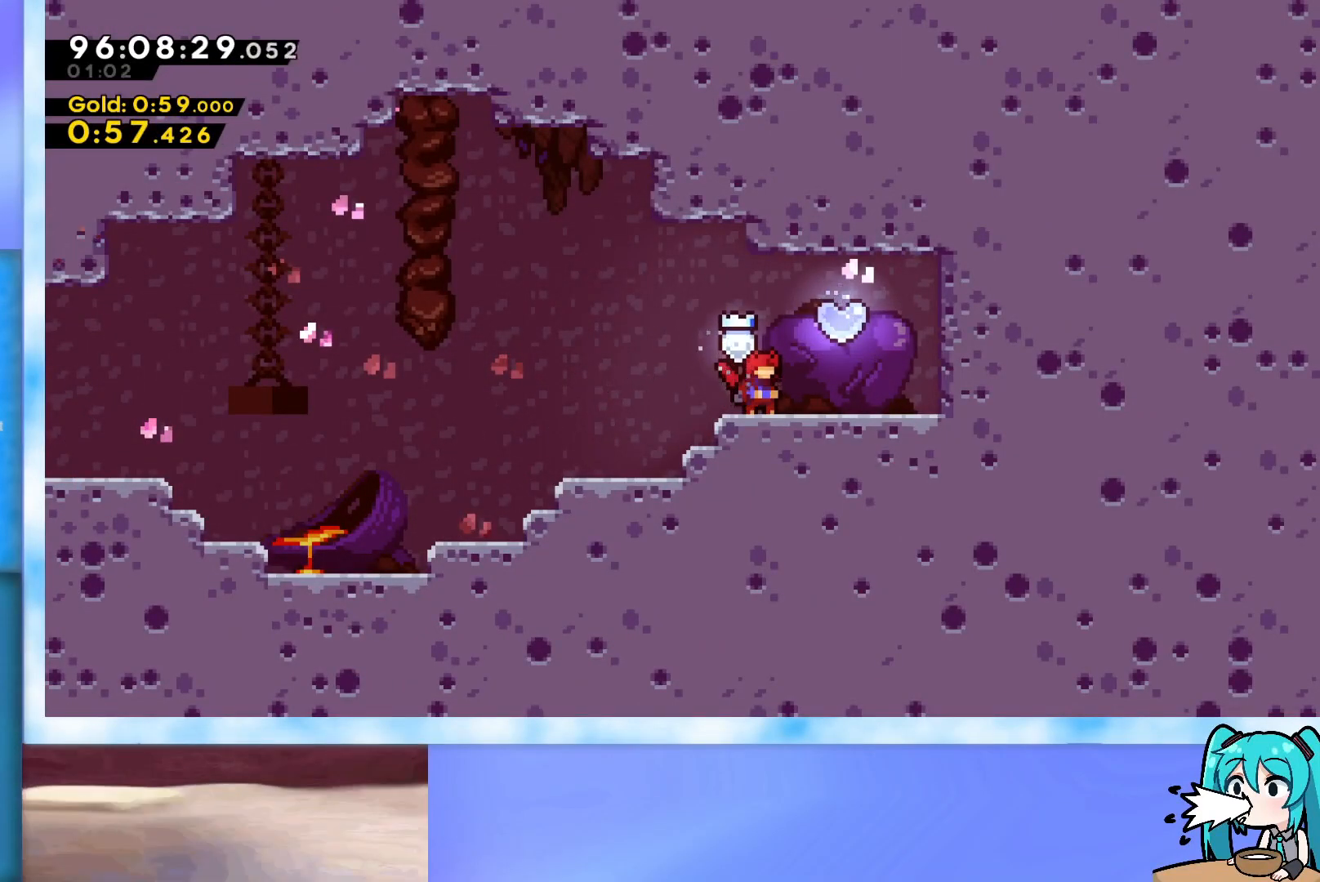
{"keys": [], "events": []}
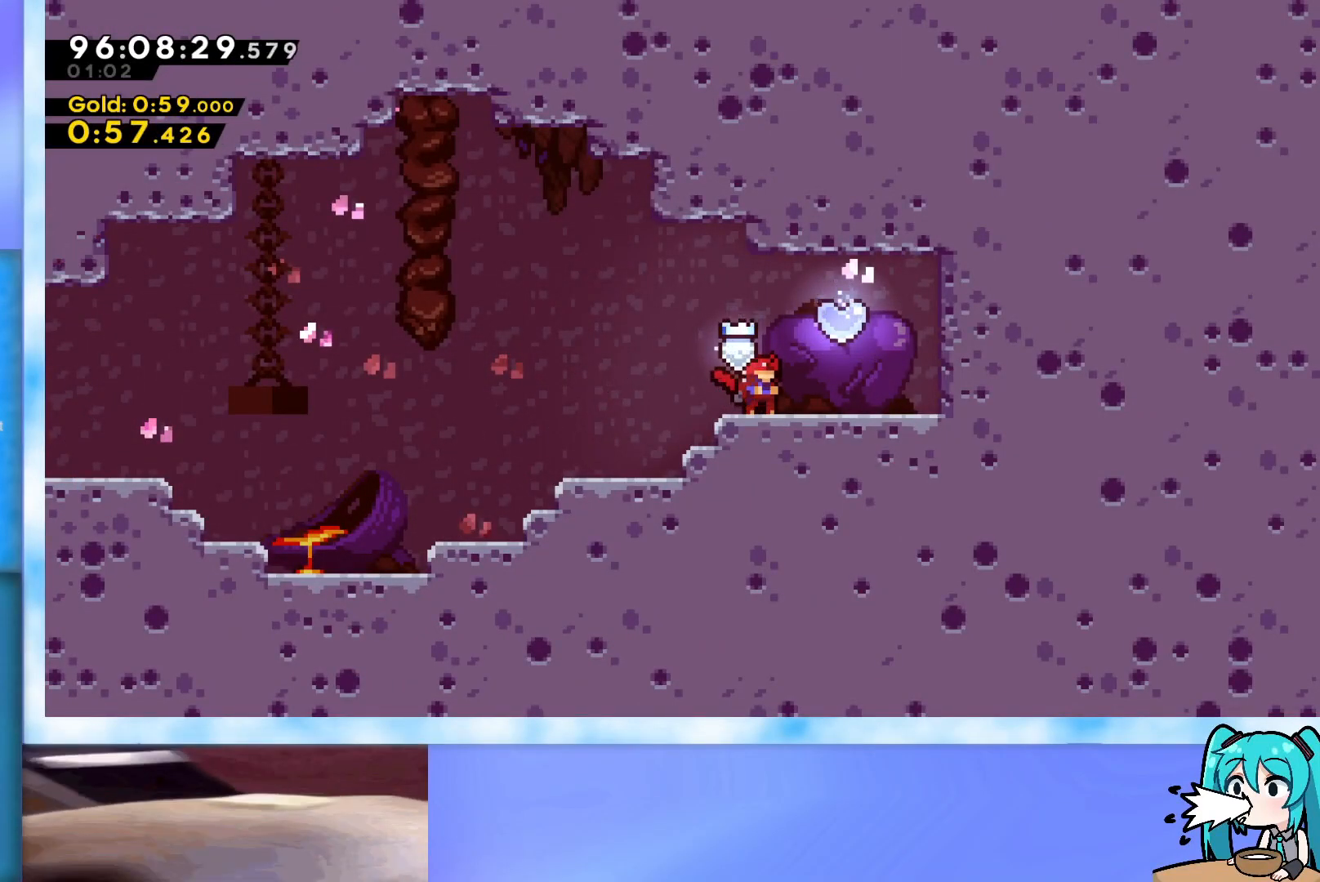
{"keys": [], "events": []}
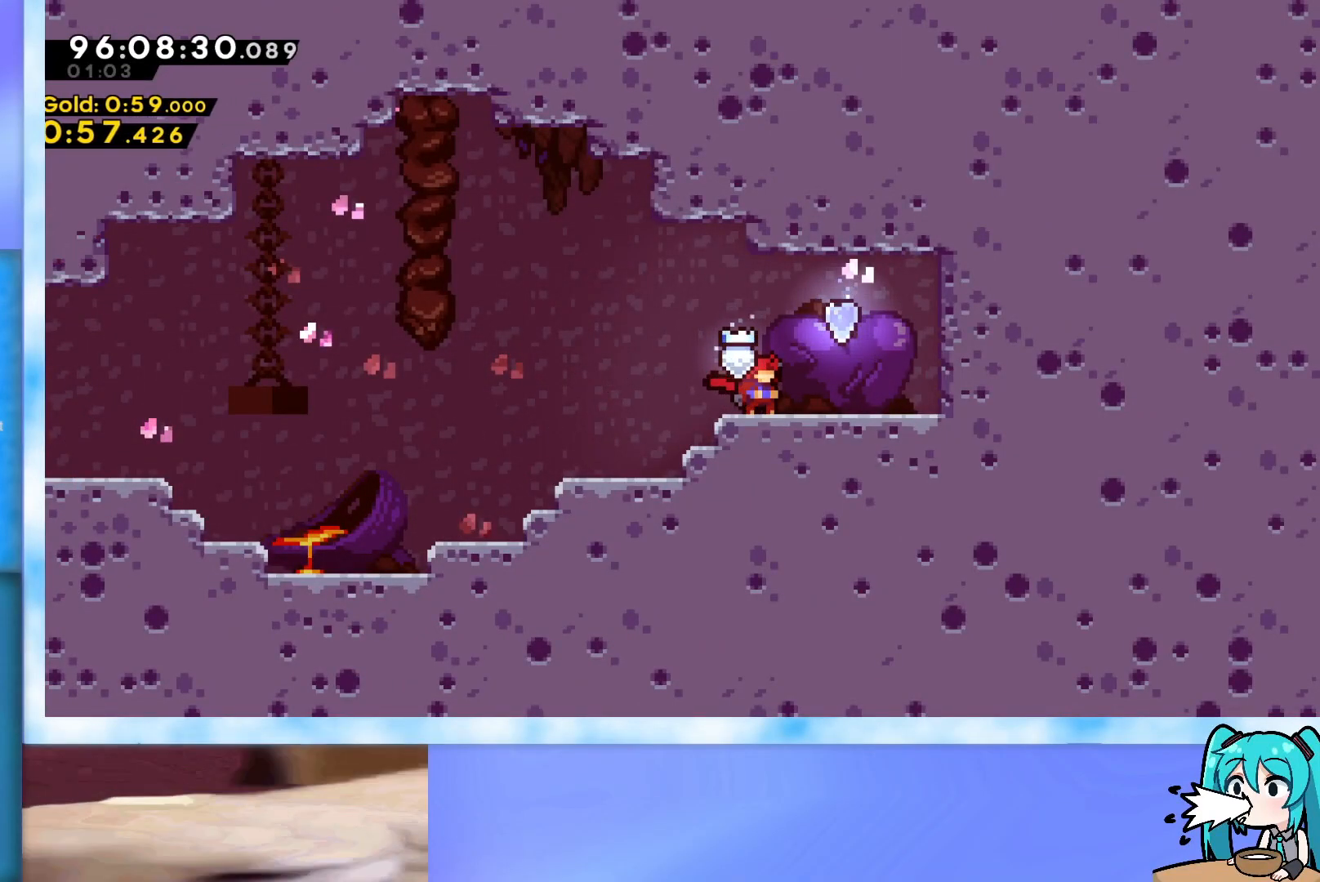
{"keys": [], "events": []}
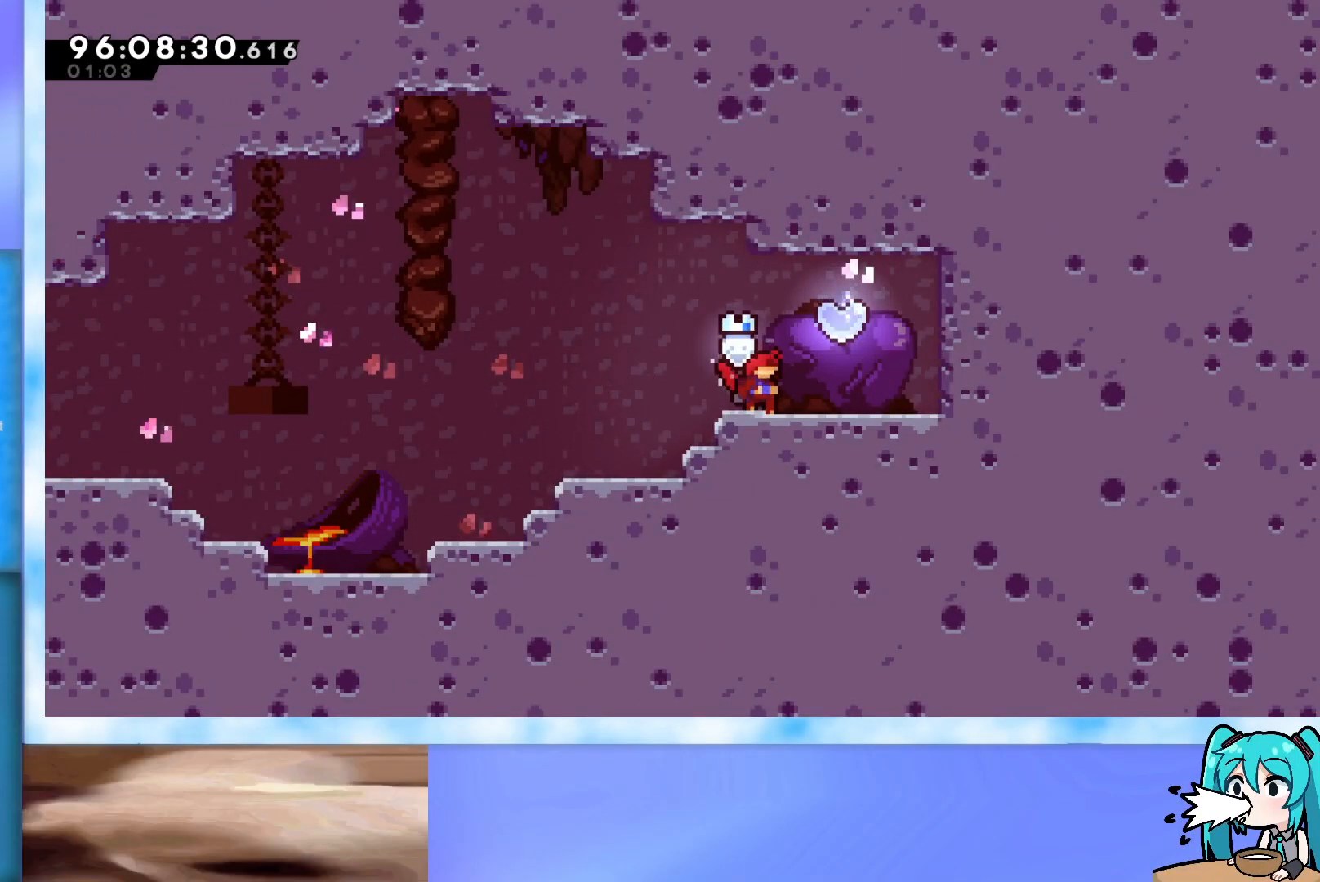
{"keys": [], "events": []}
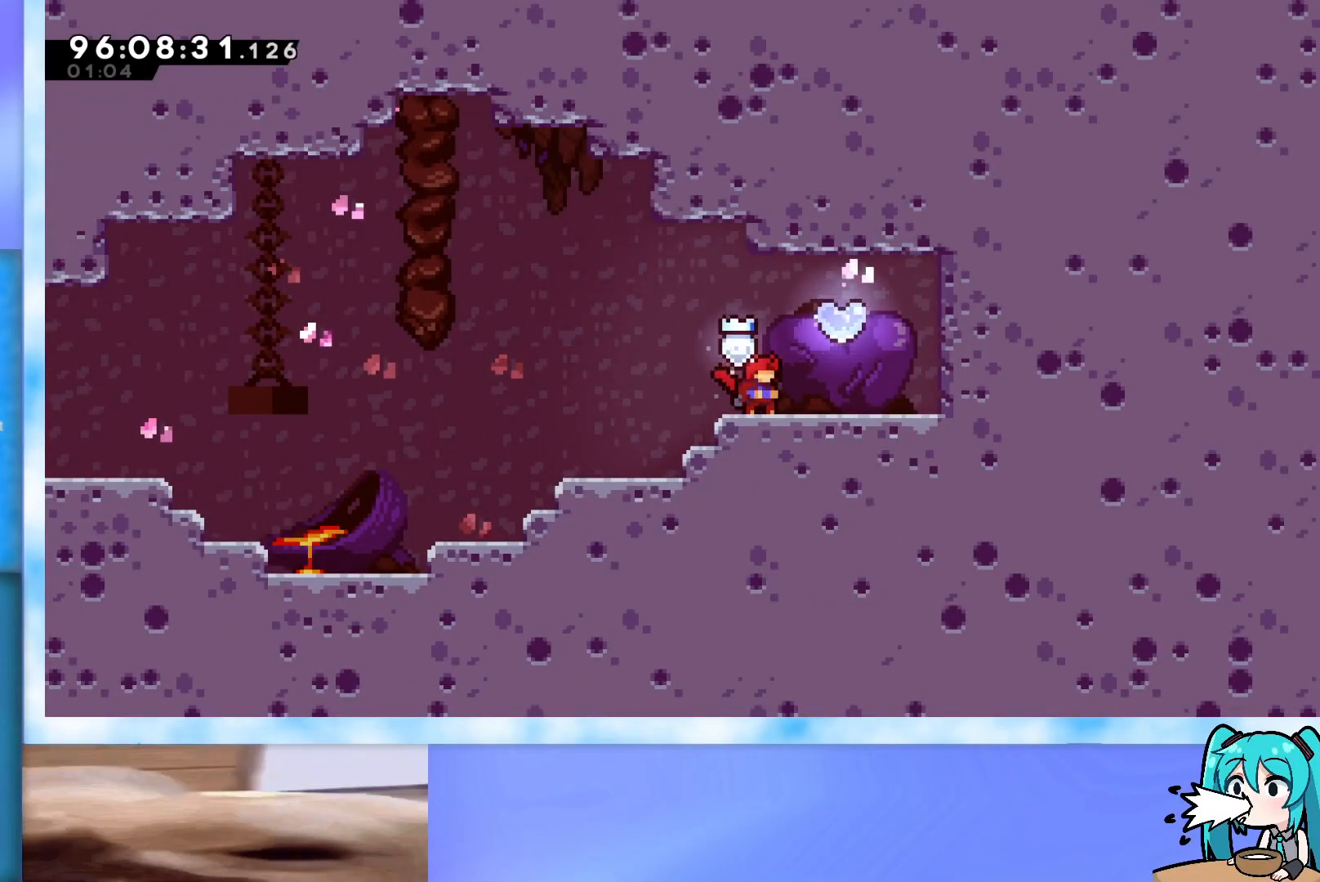
{"keys": [], "events": []}
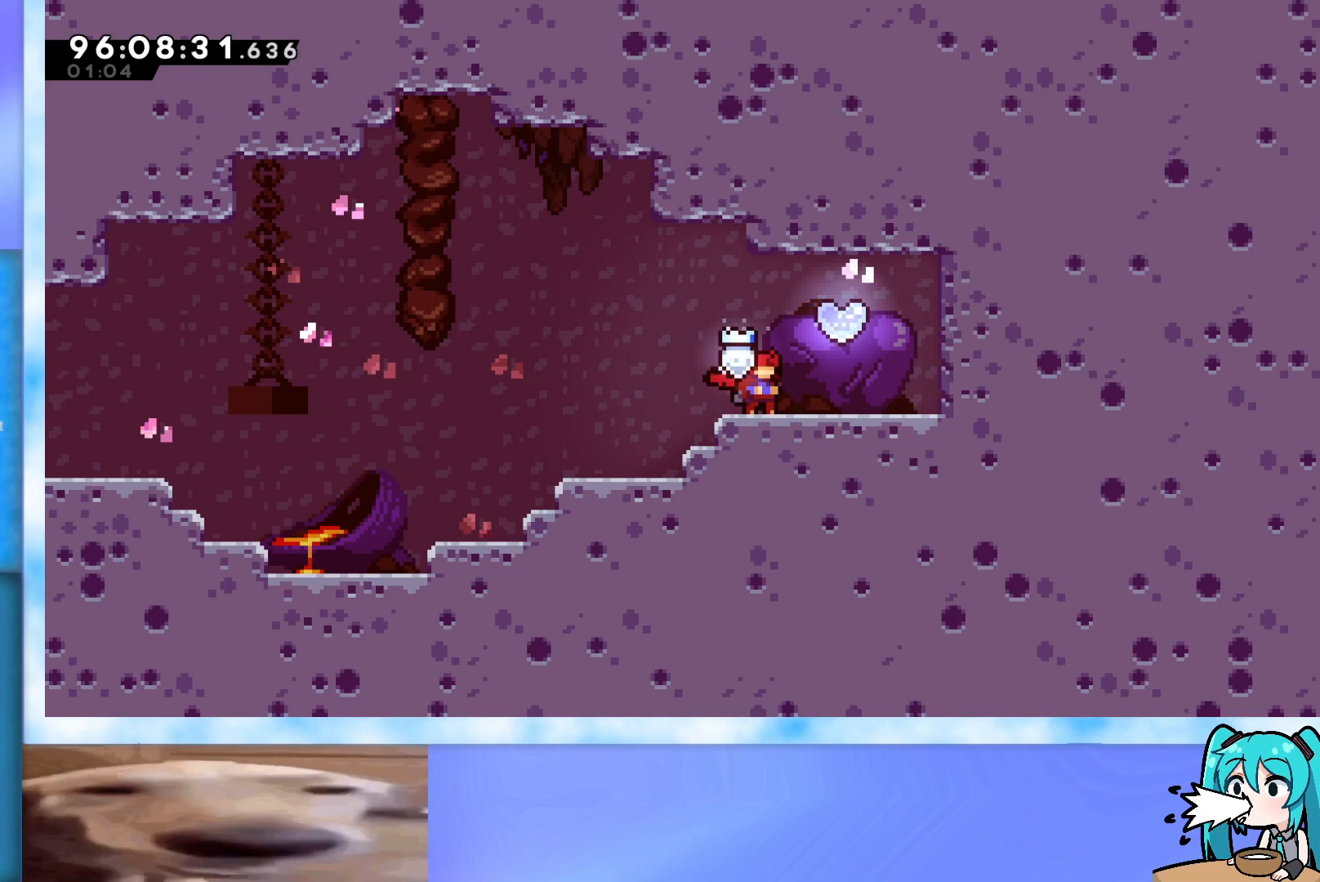
{"keys": [], "events": [[433, "right", "down"], [467, "right", "up"]]}
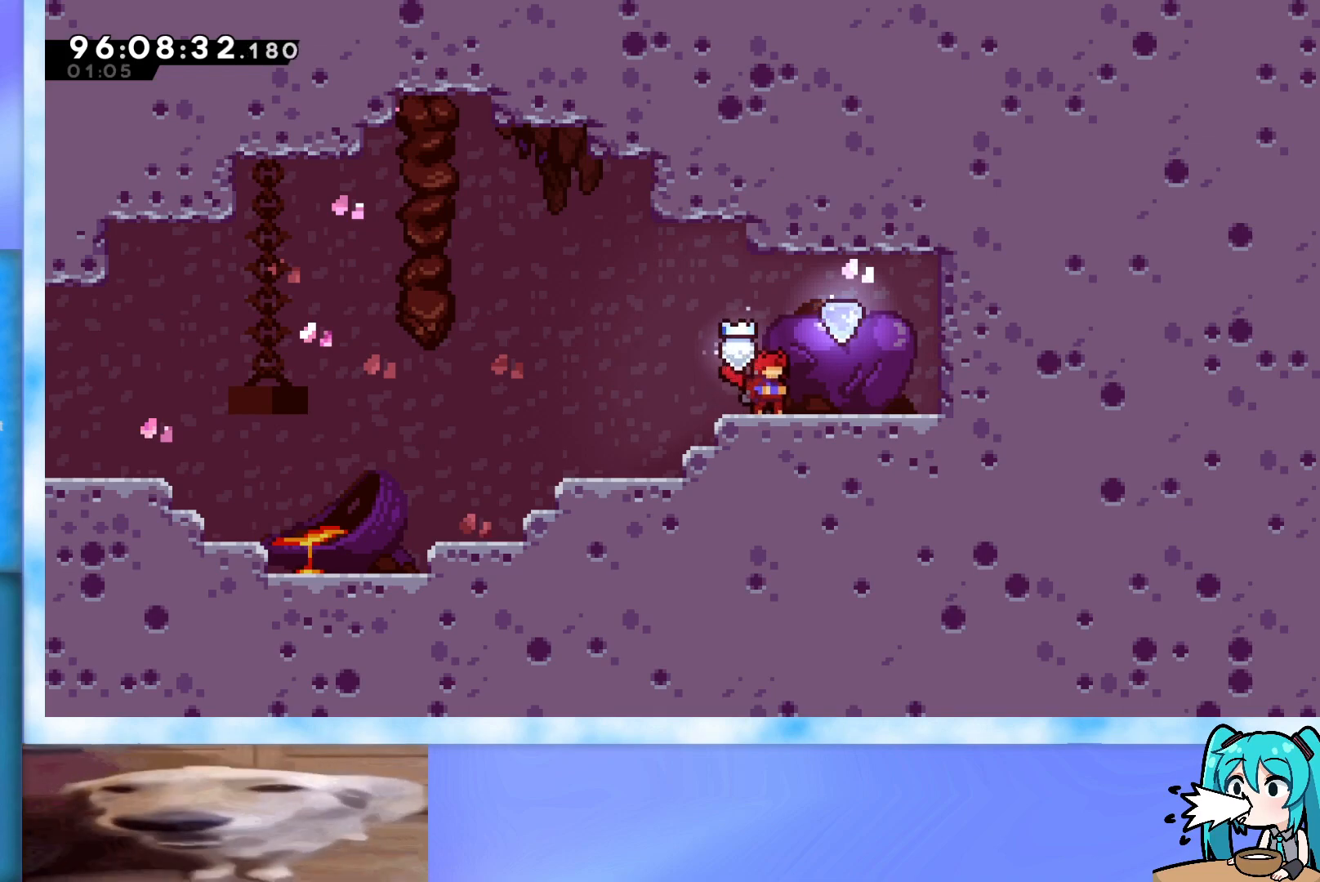
{"keys": ["right"], "events": [[117, "up", "down"], [250, "dash", "down"], [484, "dash", "up"], [484, "right", "down"], [484, "up", "up"]]}
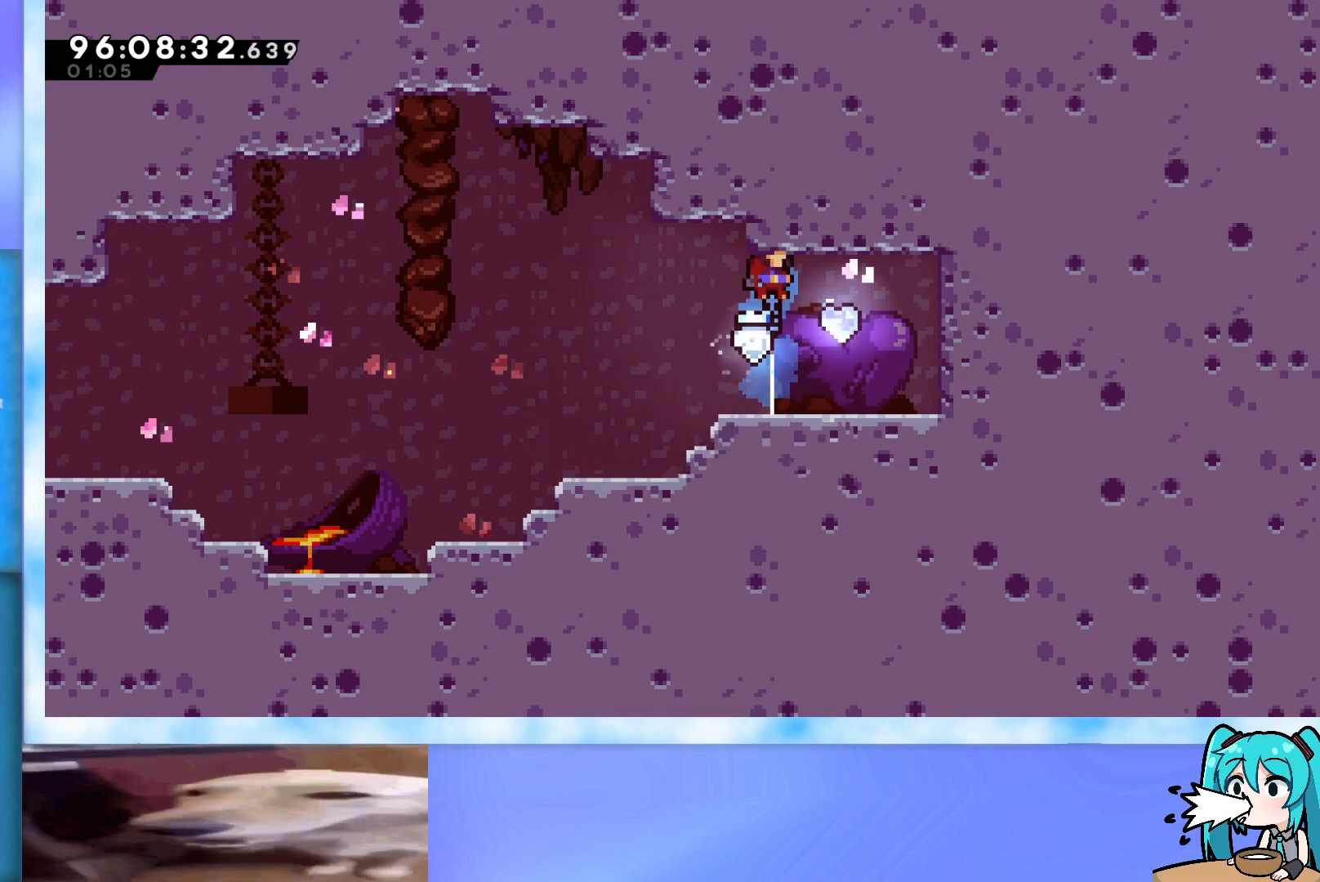
{"keys": ["left"], "events": [[133, "down", "down"], [133, "left", "down"], [166, "dash", "down"], [166, "right", "up"], [400, "dash", "up"], [500, "down", "up"]]}
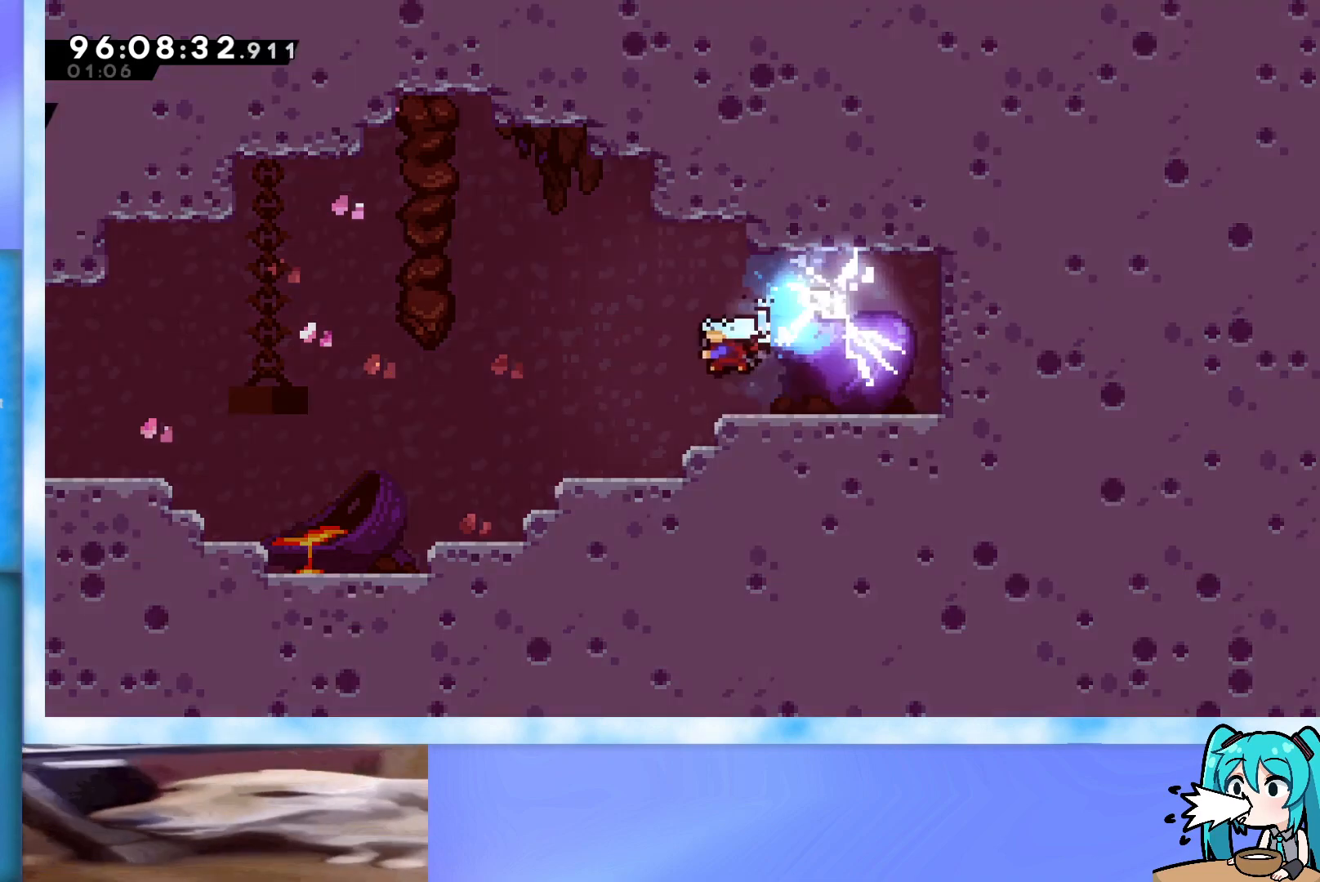
{"keys": ["left"], "events": []}
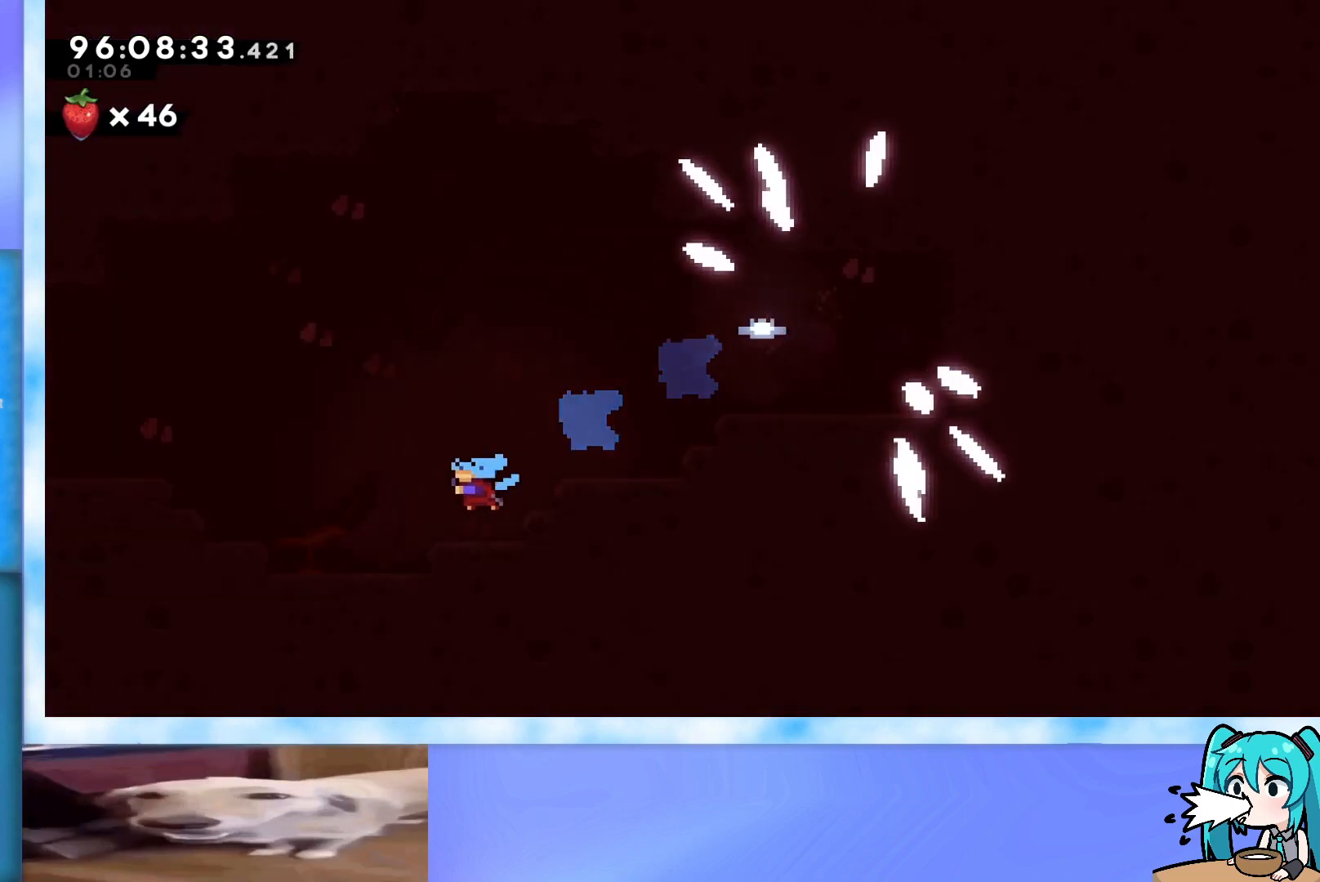
{"keys": ["grab", "jump", "left", "up"], "events": [[150, "jump", "down"], [350, "grab", "down"], [433, "up", "down"]]}
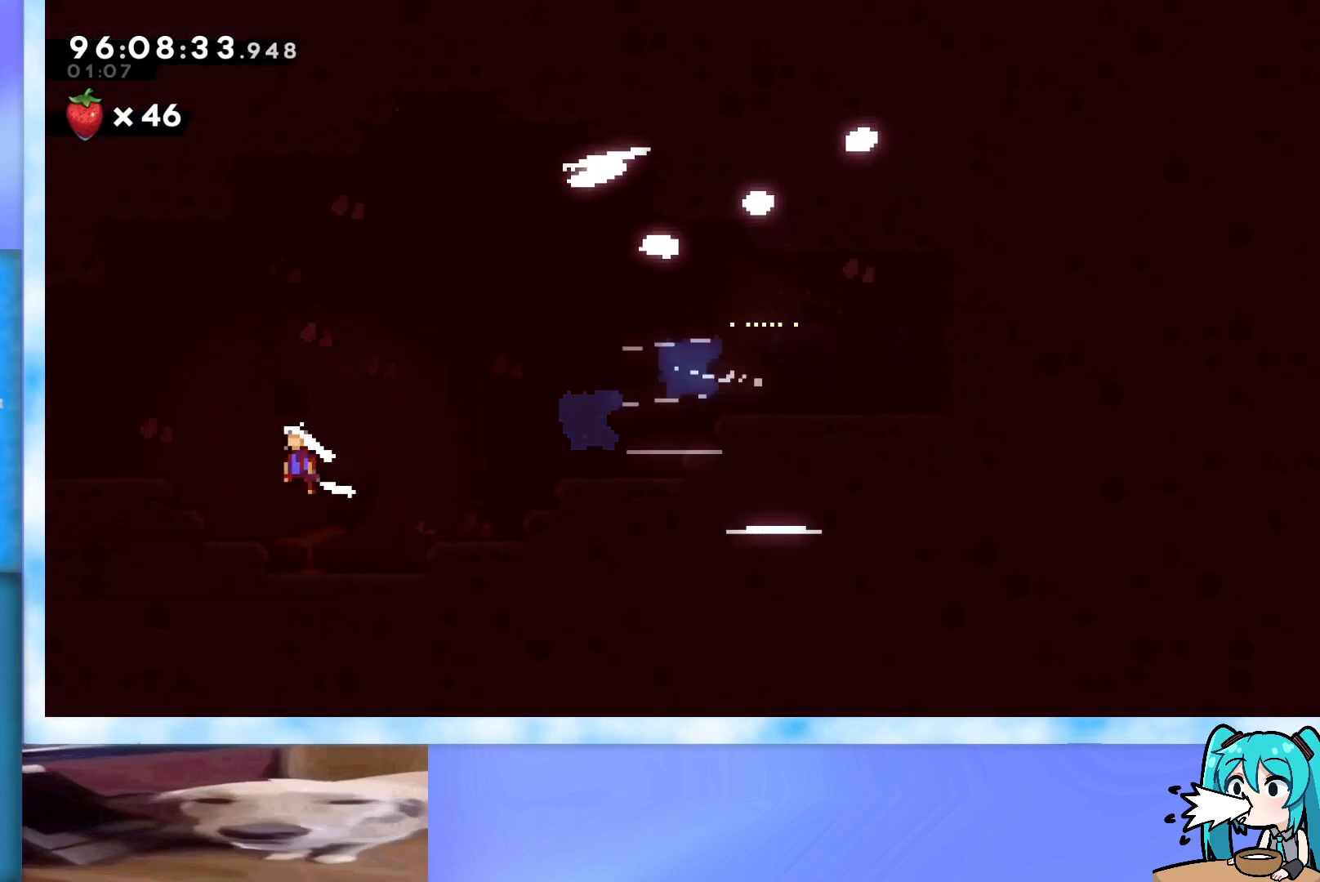
{"keys": ["jump", "left", "up"], "events": [[134, "grab", "up"], [267, "dash", "down"], [400, "dash", "up"]]}
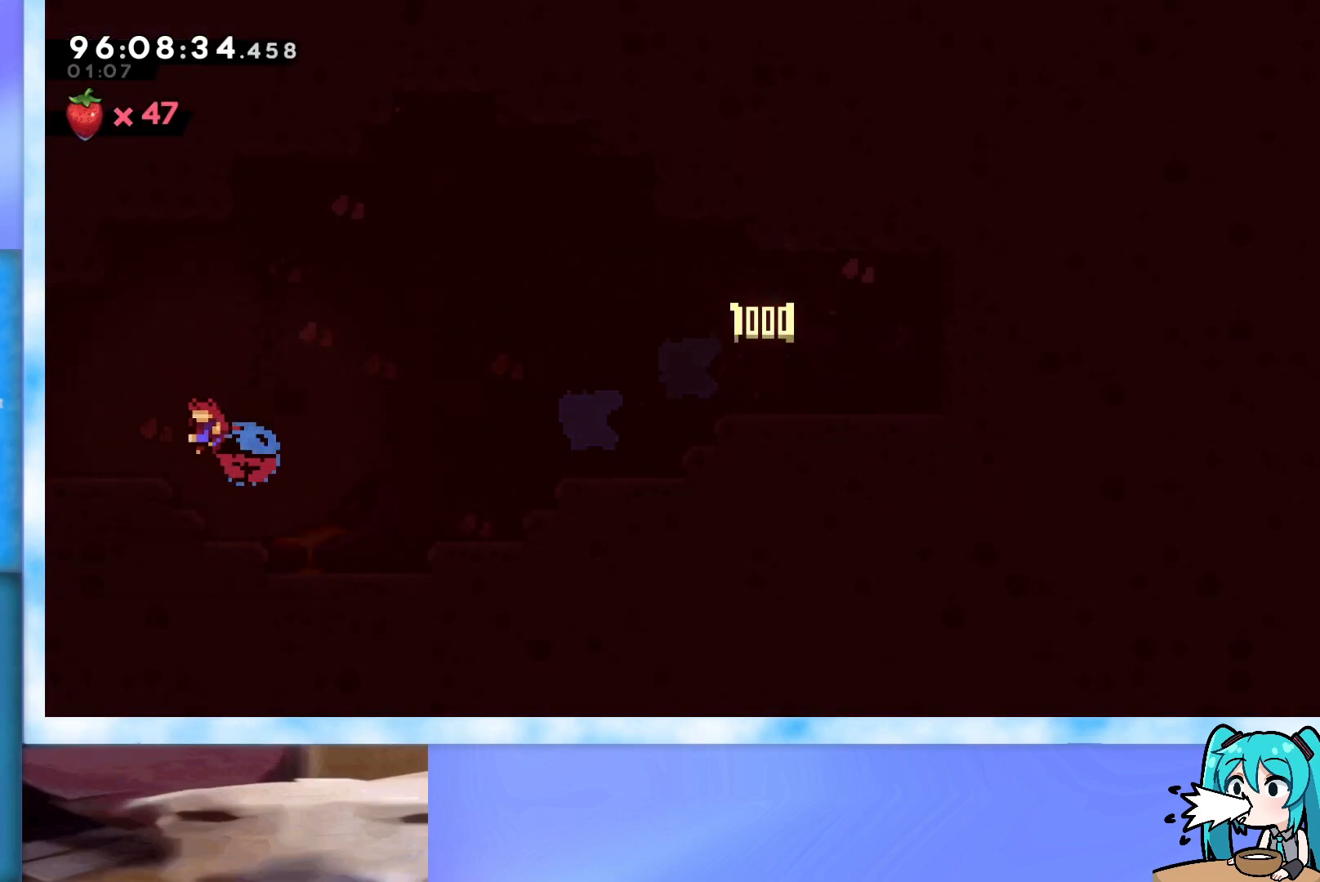
{"keys": [], "events": [[283, "jump", "up"], [467, "left", "up"], [467, "up", "up"]]}
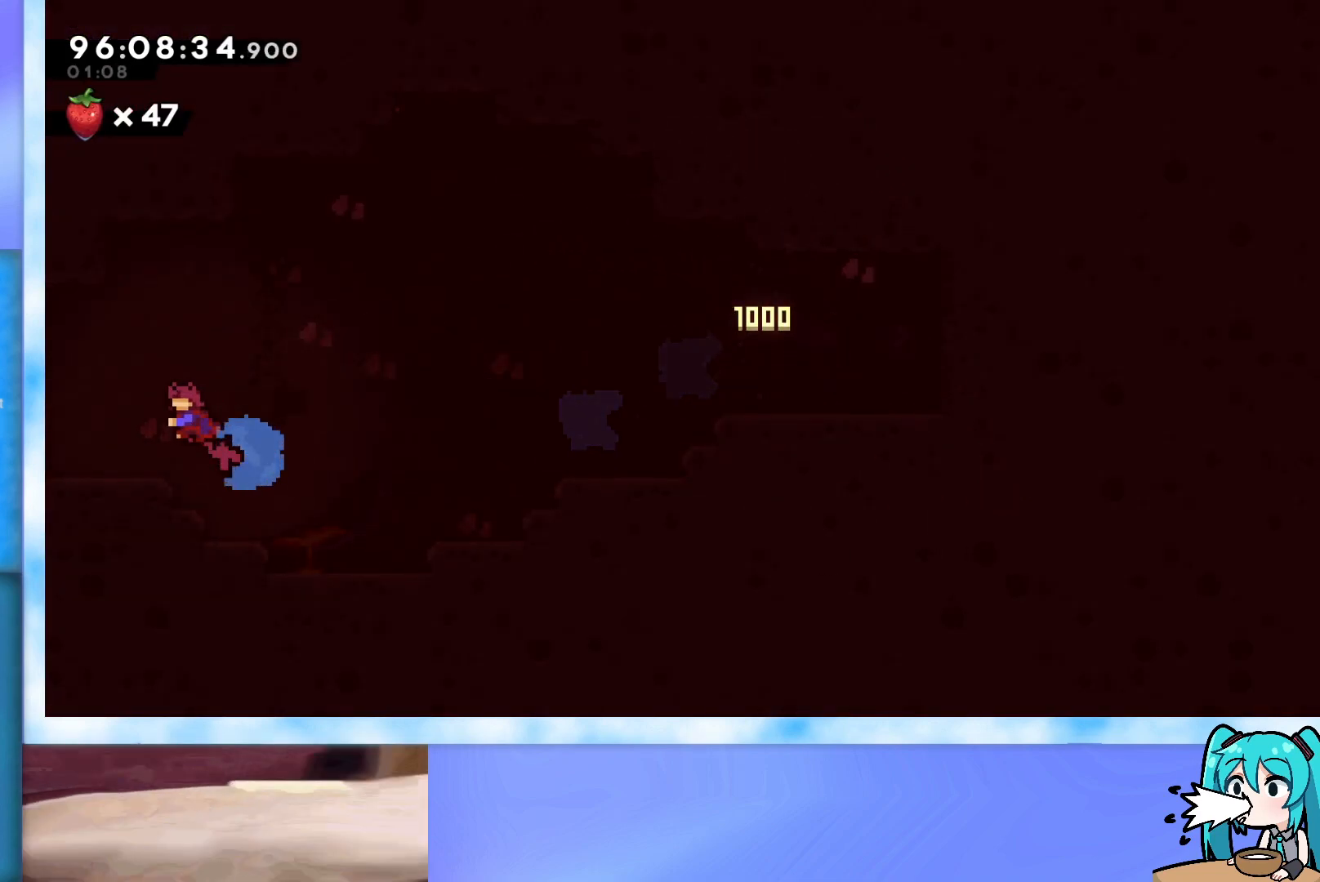
{"keys": [], "events": []}
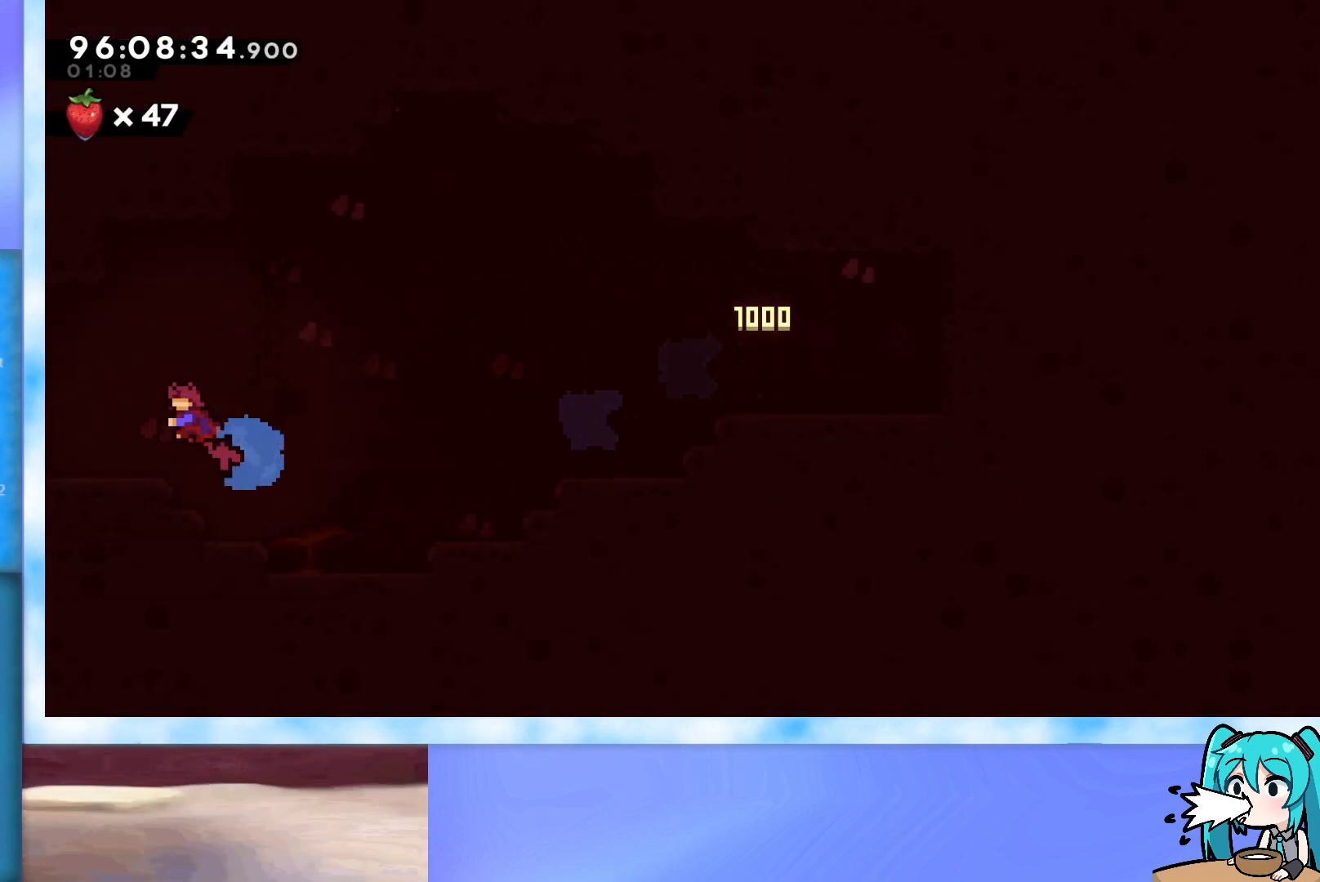
{"keys": [], "events": []}
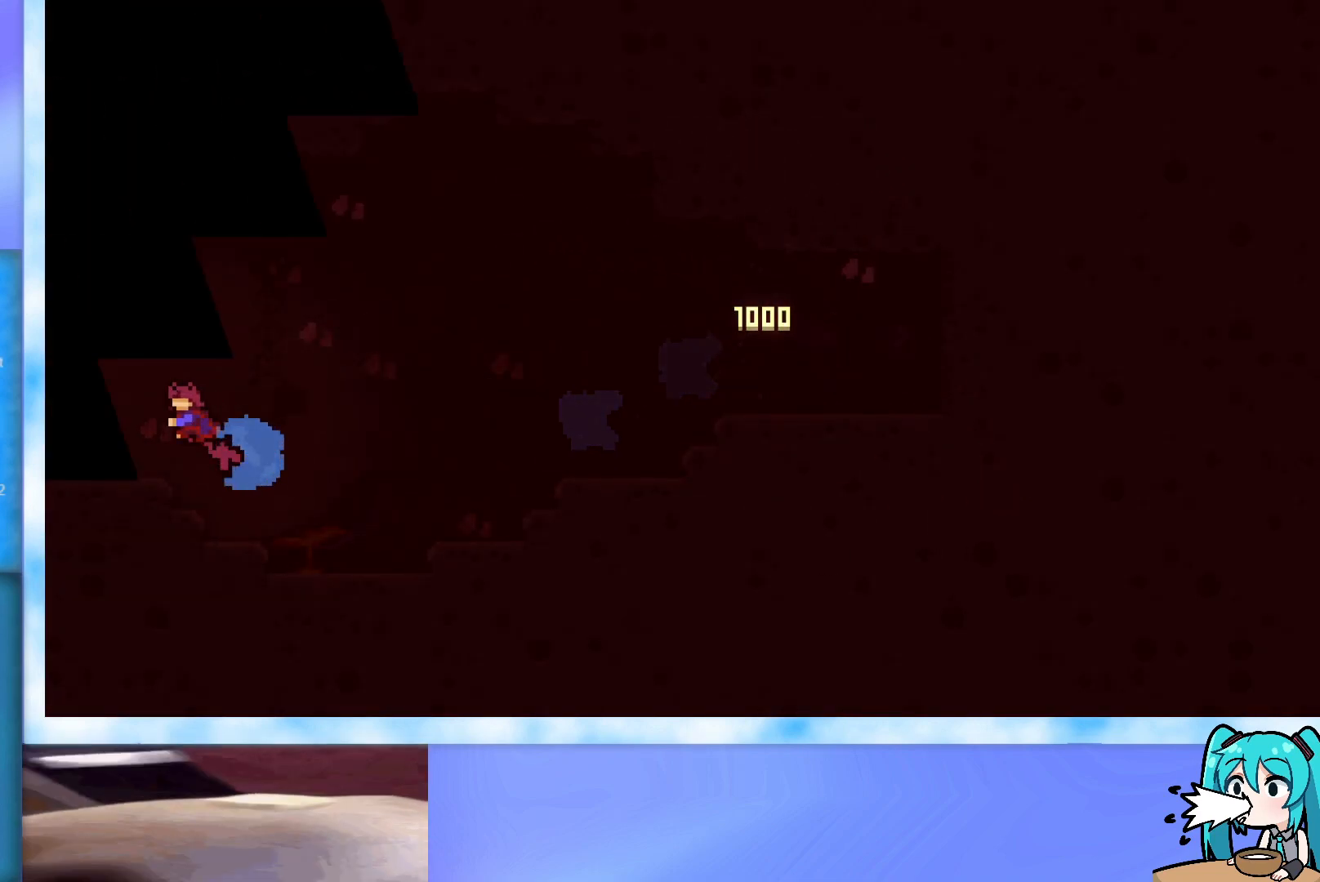
{"keys": ["dash", "up"], "events": [[367, "jump", "down"], [367, "up", "down"], [400, "jump", "up"], [501, "dash", "down"]]}
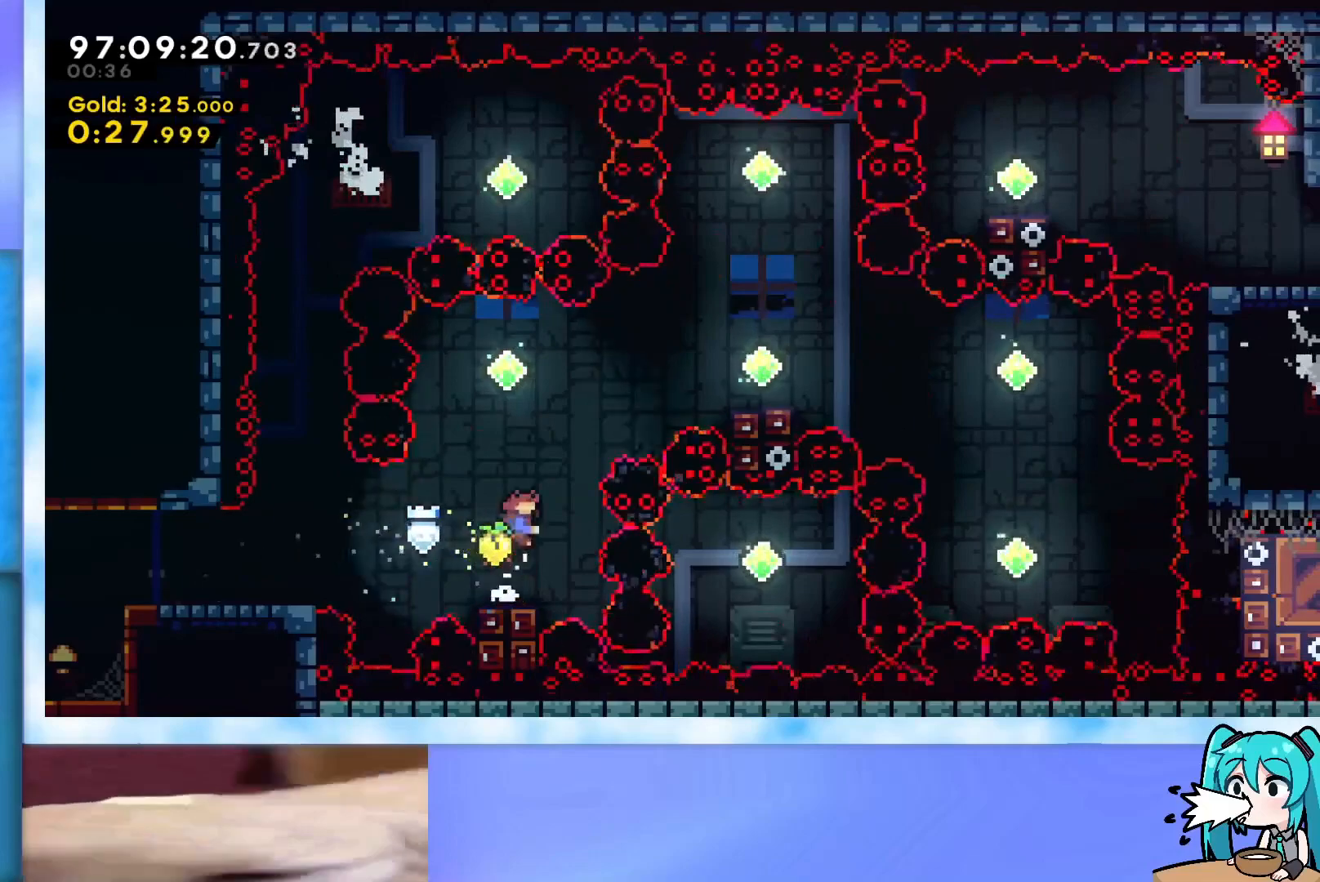
{"keys": ["right"], "events": [[183, "dash", "up"], [183, "up", "up"], [233, "right", "down"], [283, "dash", "down"], [467, "dash", "up"]]}
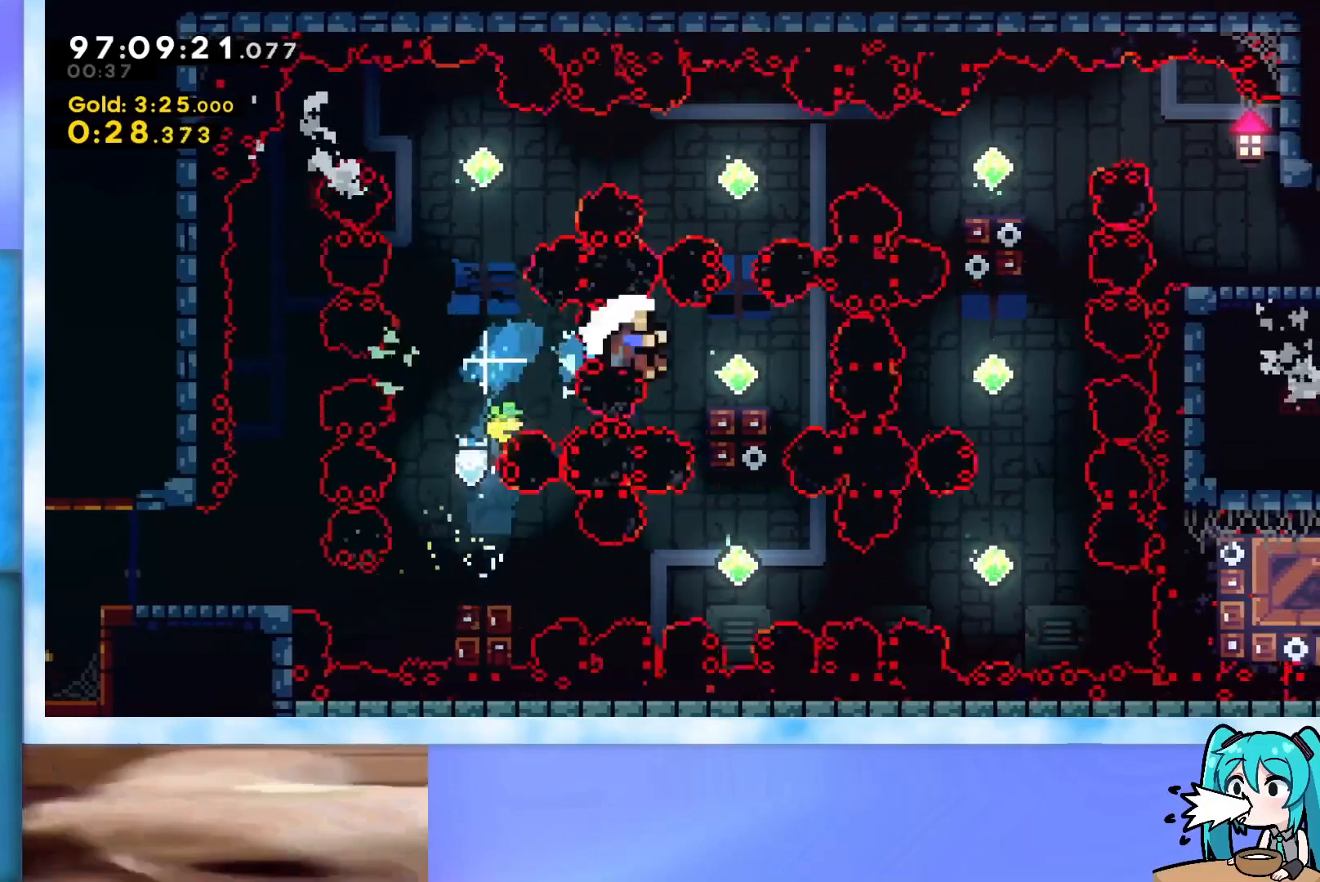
{"keys": [], "events": [[67, "right", "up"]]}
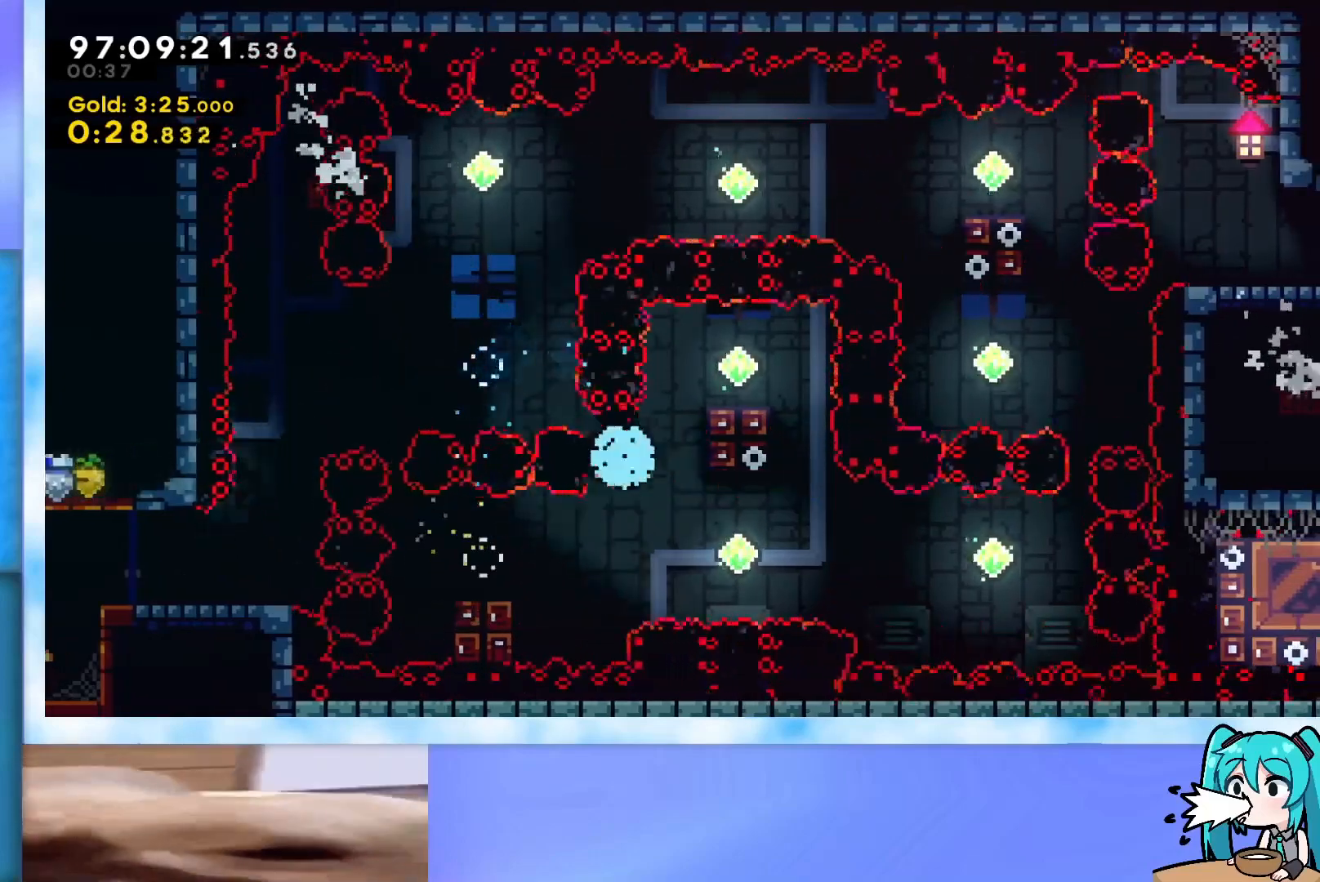
{"keys": [], "events": []}
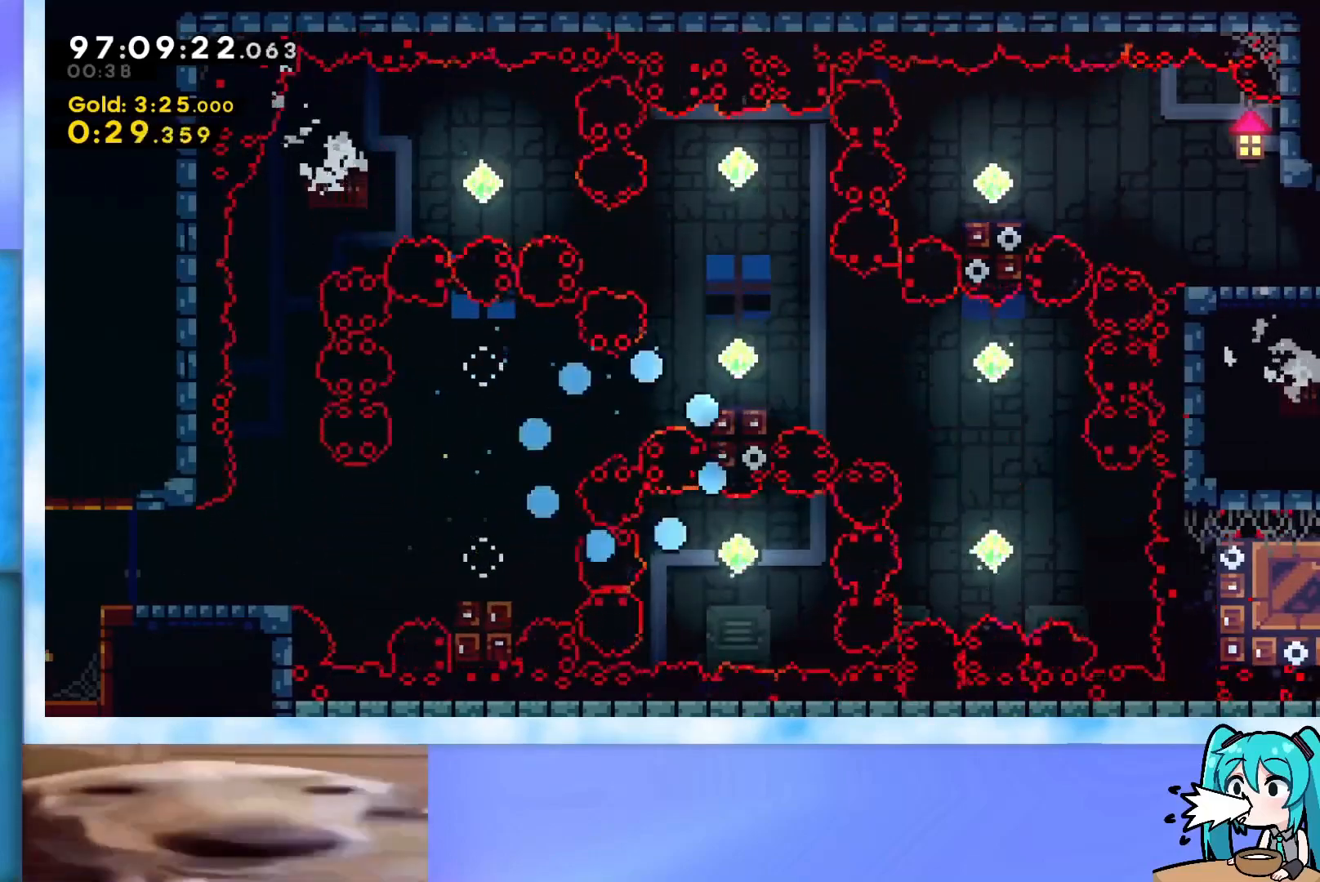
{"keys": [], "events": []}
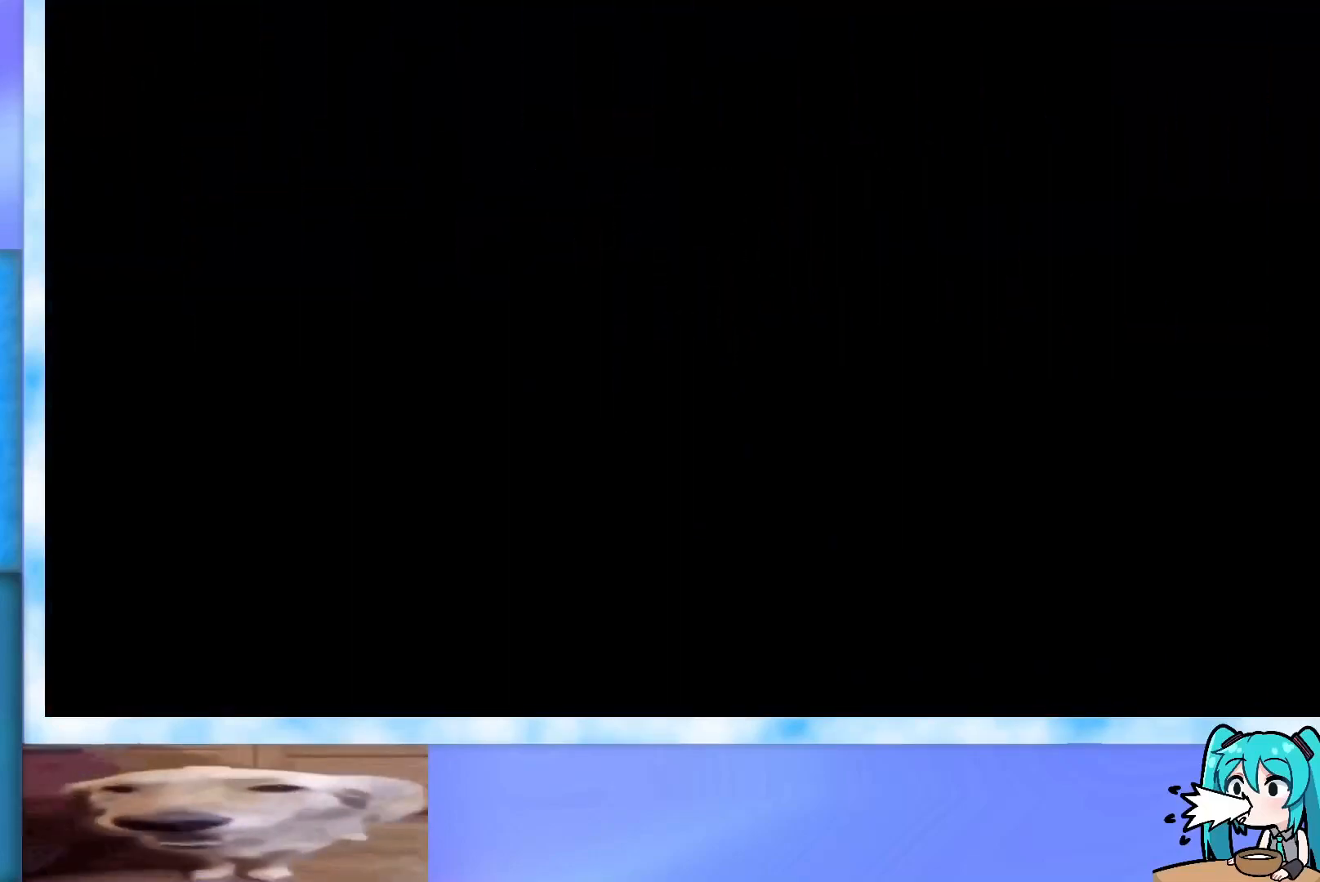
{"keys": [], "events": []}
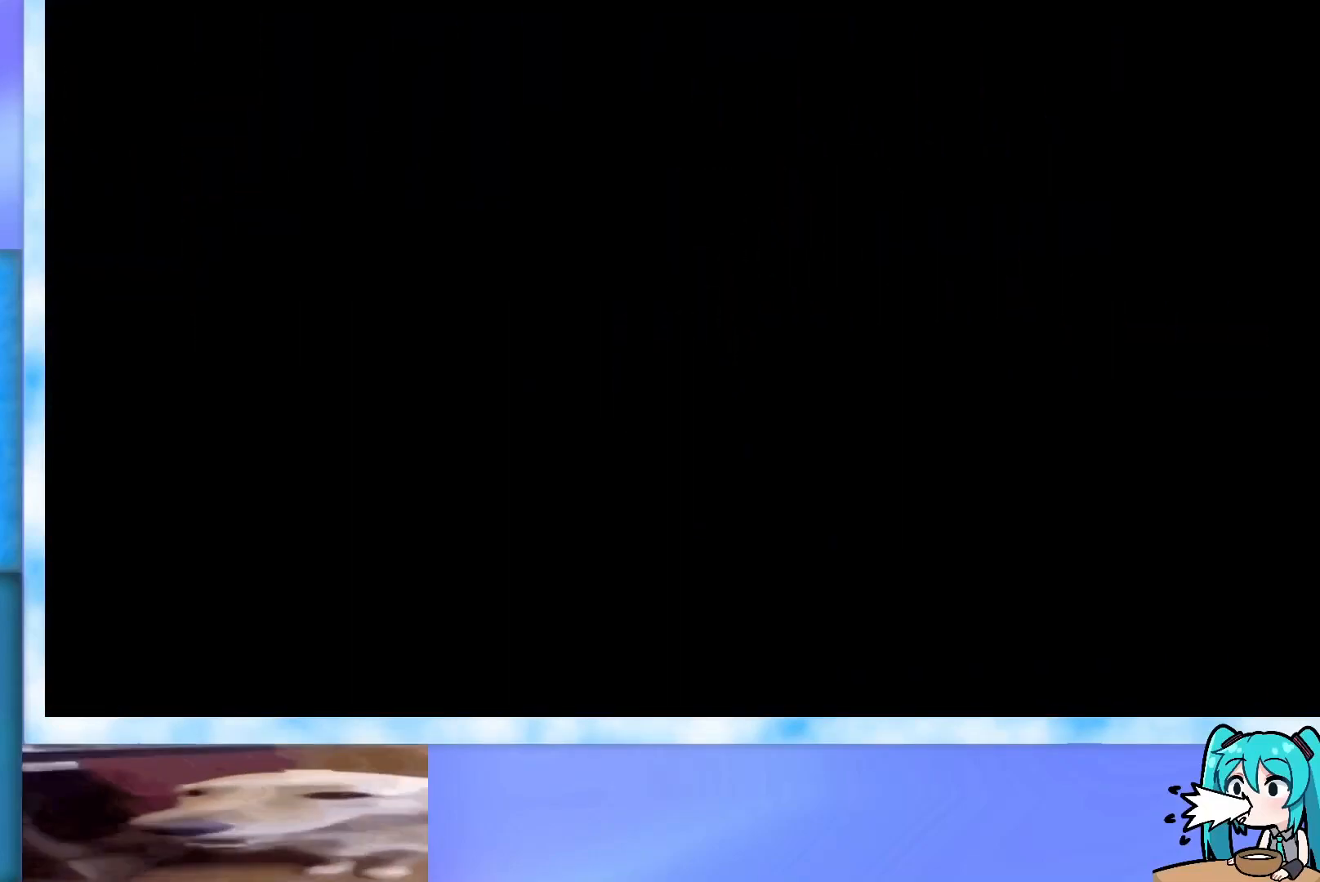
{"keys": [], "events": []}
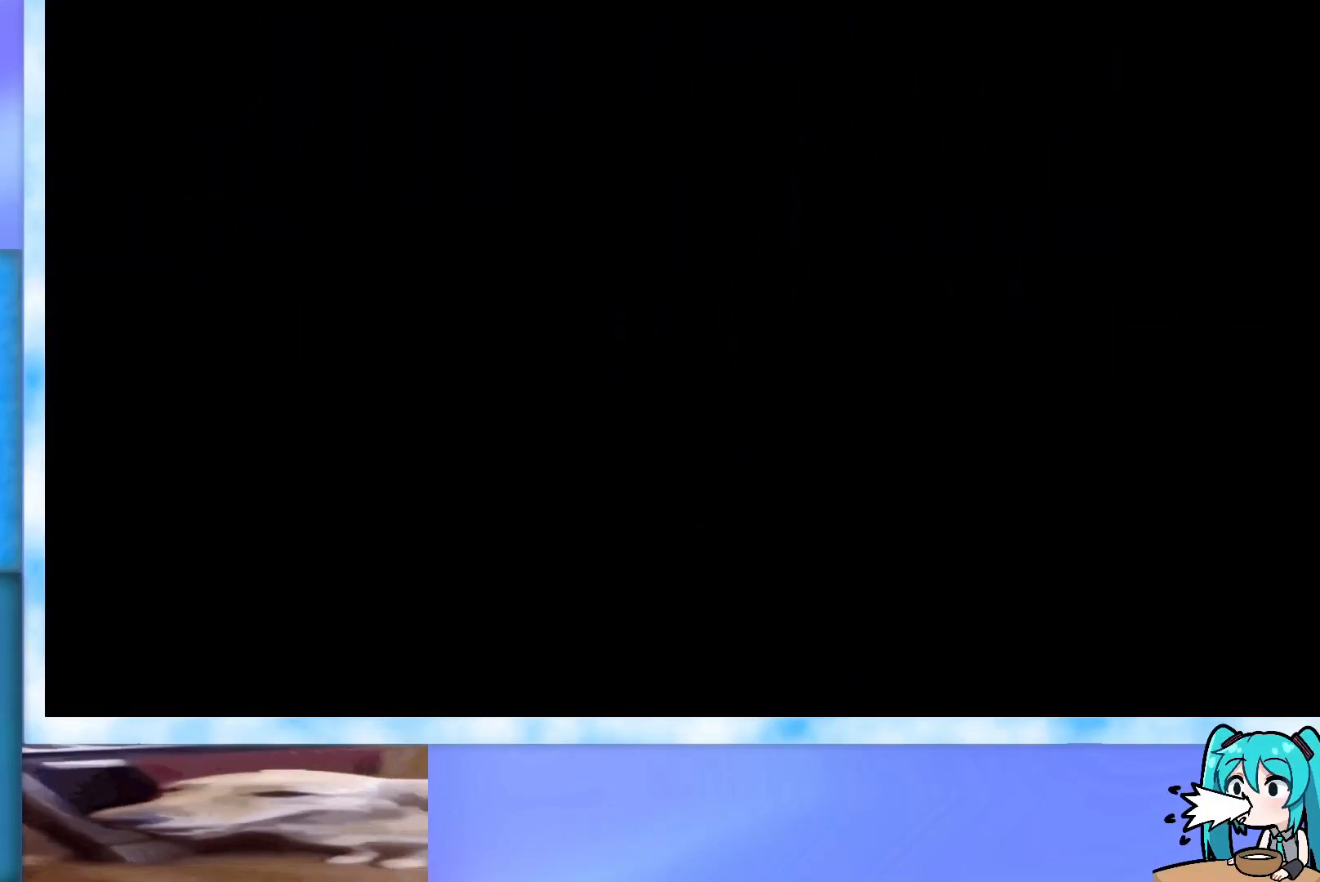
{"keys": [], "events": []}